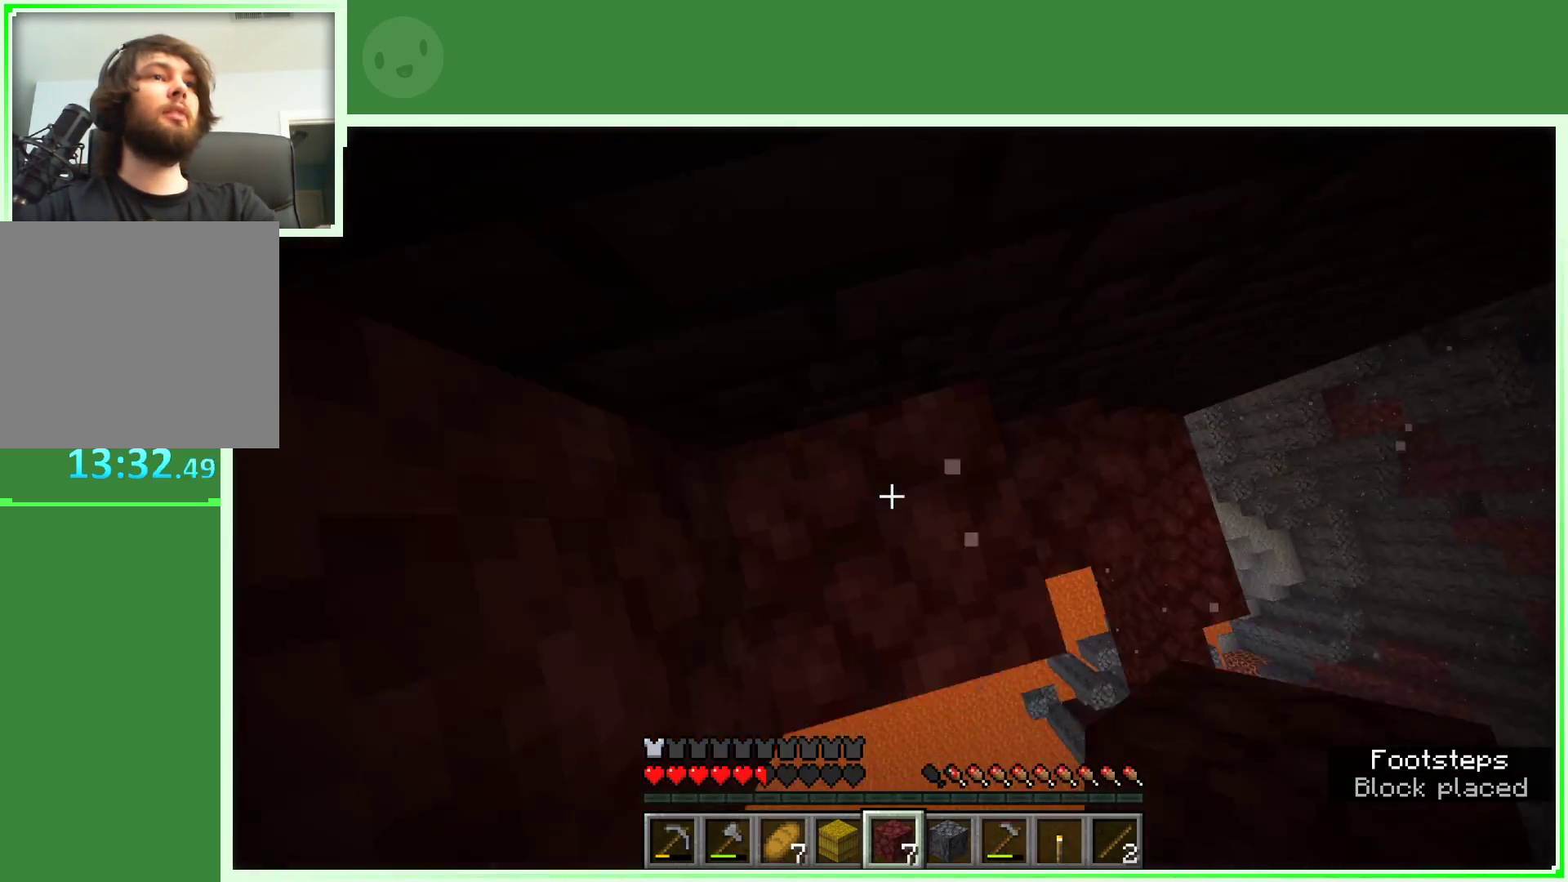
Gameplay with keyboard and mouse; each line is a JSON object with the keys and mouse buttons held at the frame after it. "events" lists presses ("down") and releases ("up") of "a", "d", "s", "space", "w", "mouse_left" and "mouse_right" between this image and that frame as [ms after this image, input, new state], when the widget could be followed in between. "mouse_left", "mouse_right" = the "left", "right" buttons of the "mouse" list. No other keys are recorded. Fast repeated clicks can show as one long hold. Not read: mouse_move.
{"keys": [], "mouse": [], "events": [[50, "space", "down"], [183, "mouse_right", "down"], [283, "s", "down"], [283, "space", "up"], [333, "mouse_right", "up"], [467, "s", "up"]]}
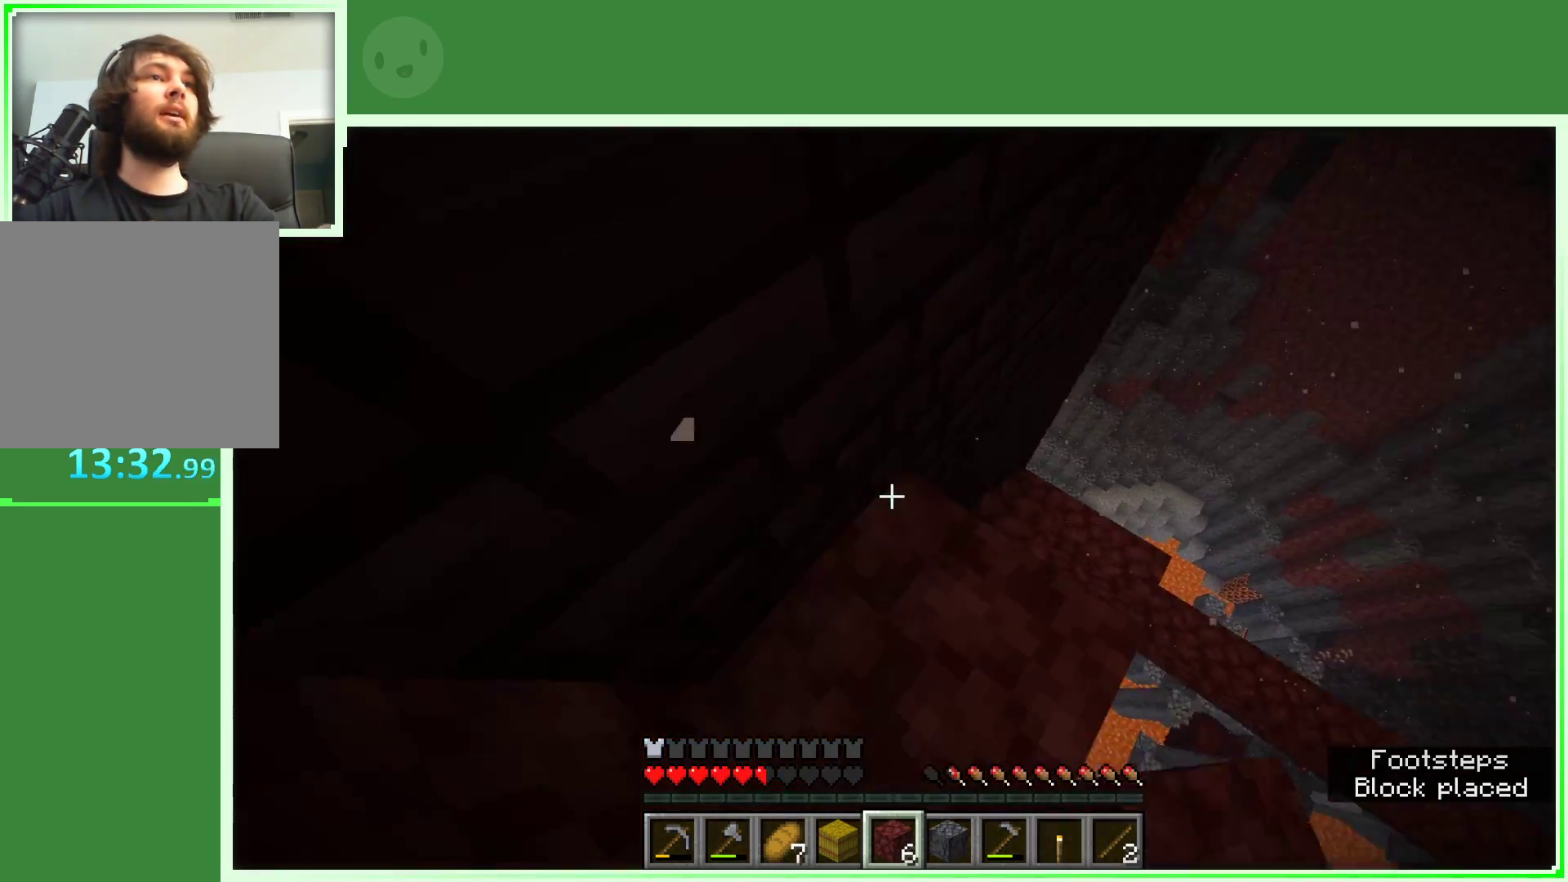
{"keys": [], "mouse": [], "events": [[117, "d", "down"], [300, "d", "up"], [350, "mouse_right", "down"], [433, "mouse_right", "up"]]}
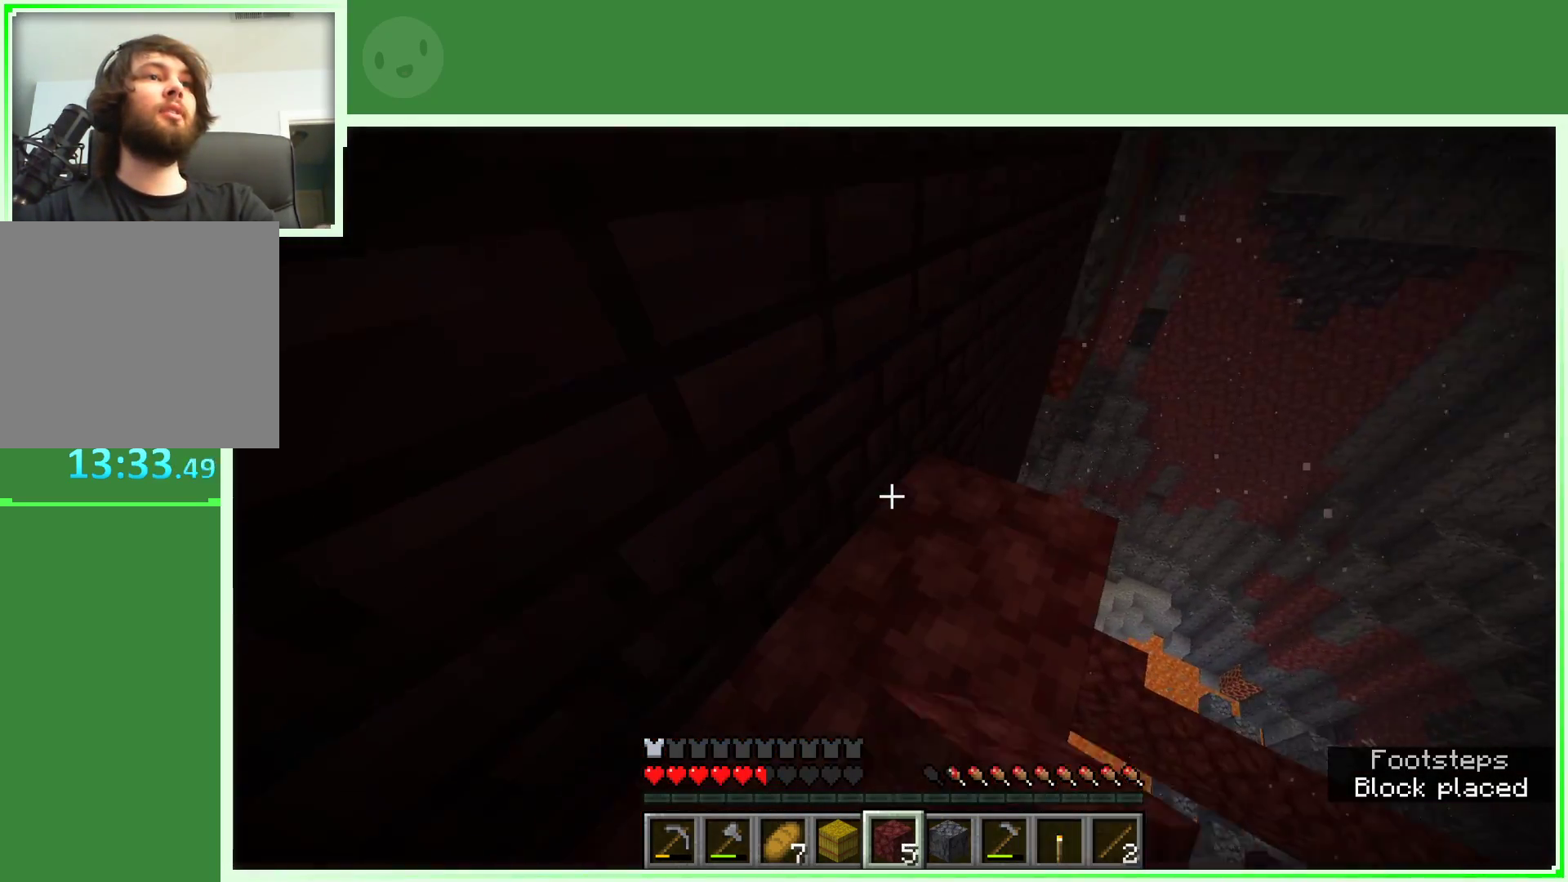
{"keys": ["d"], "mouse": [], "events": [[367, "mouse_right", "down"], [450, "d", "down"], [450, "mouse_right", "up"]]}
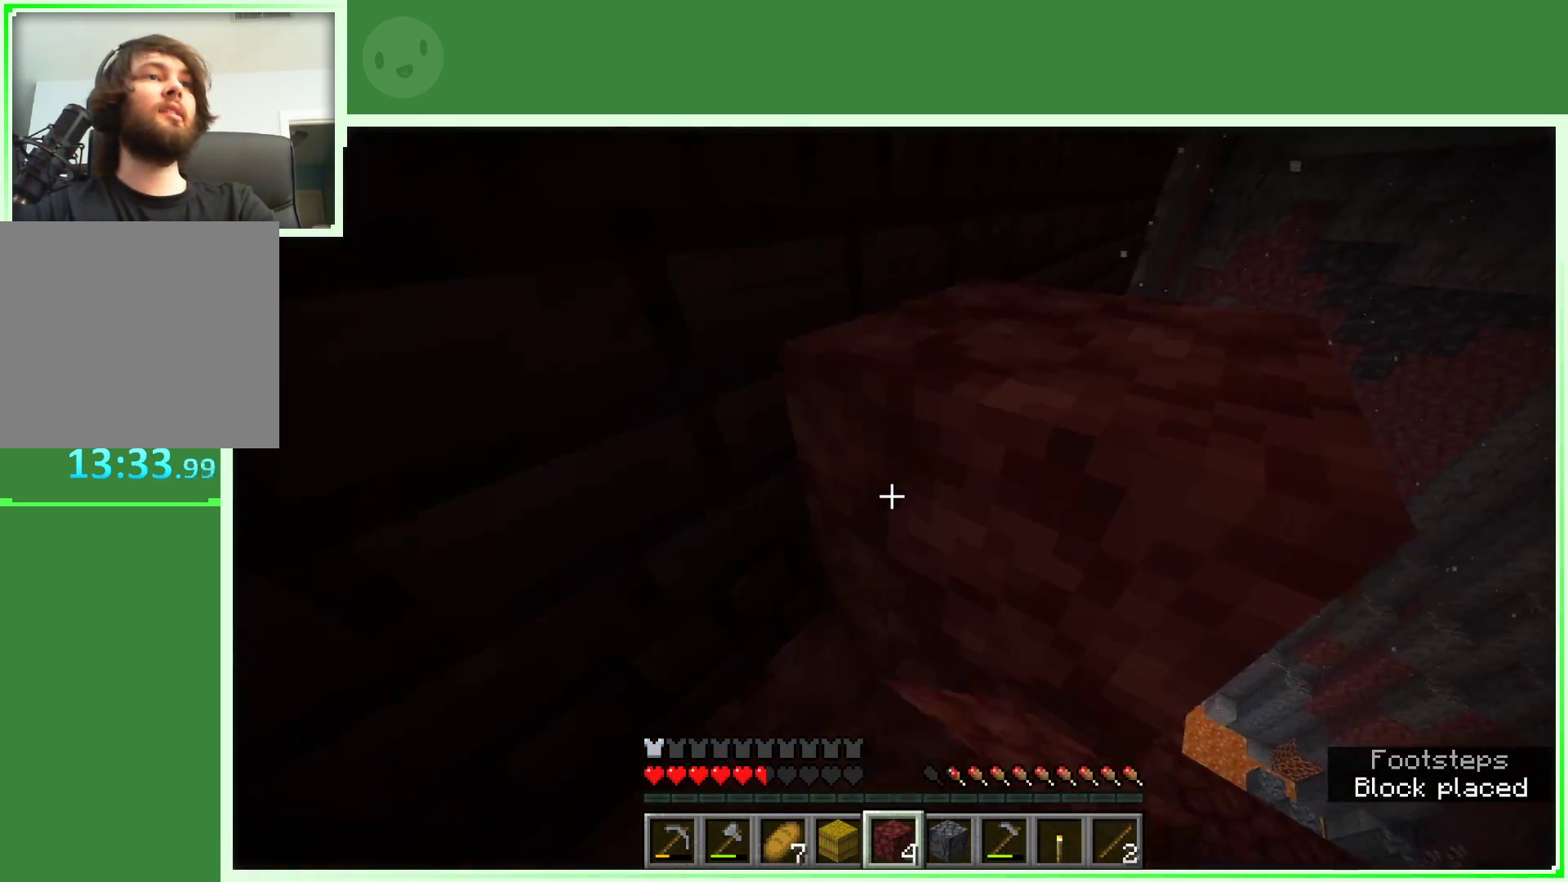
{"keys": ["d", "w"], "mouse": [], "events": [[50, "w", "down"], [233, "space", "down"], [417, "space", "up"]]}
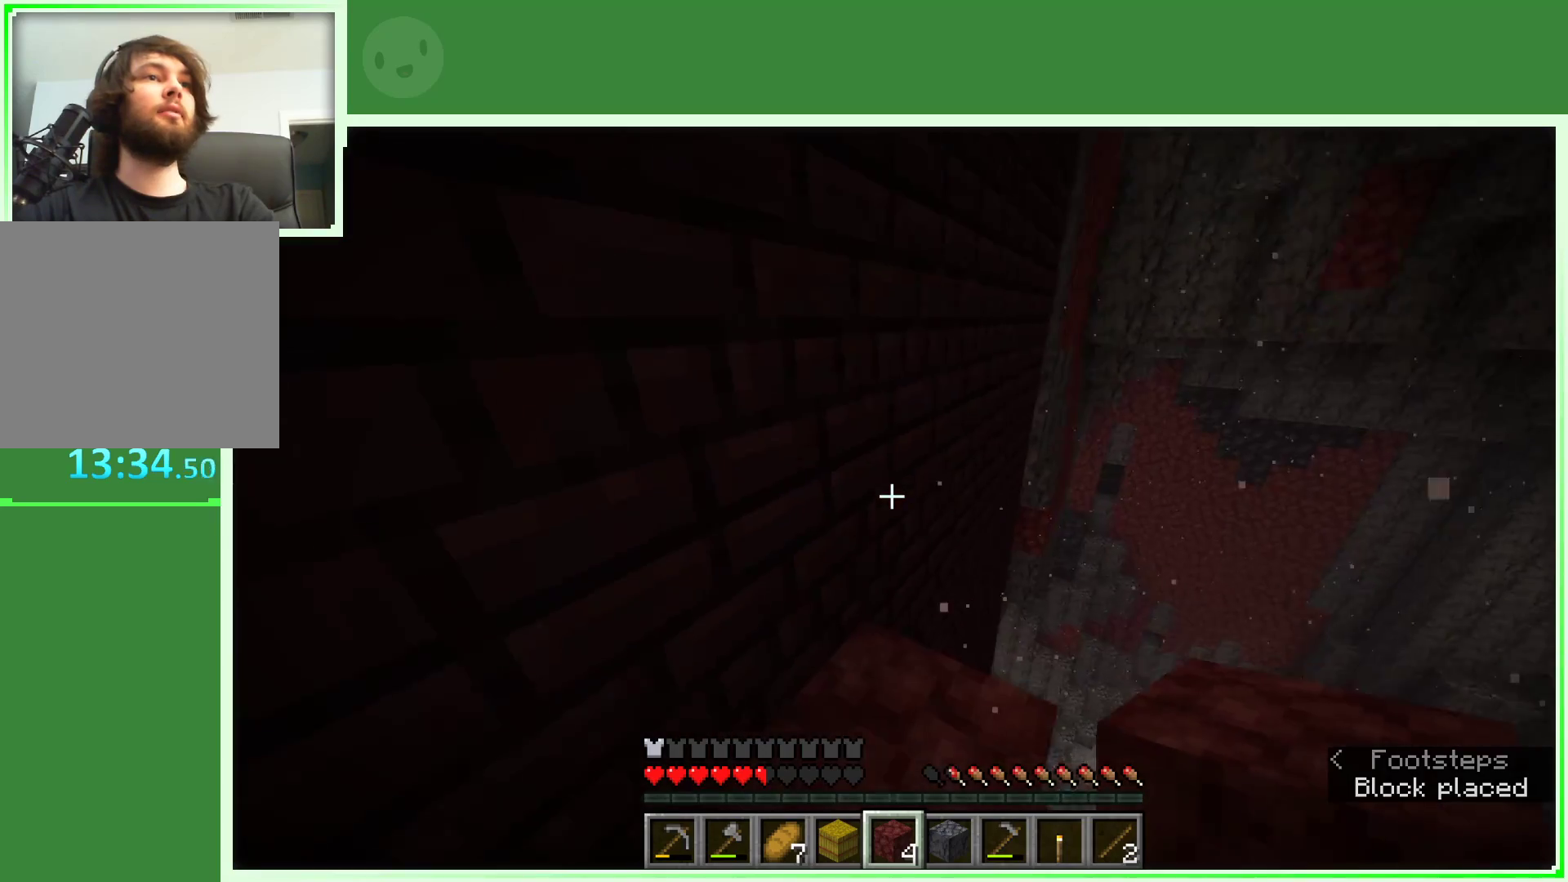
{"keys": ["w"], "mouse": [], "events": [[67, "d", "up"], [250, "mouse_right", "down"], [400, "mouse_right", "up"]]}
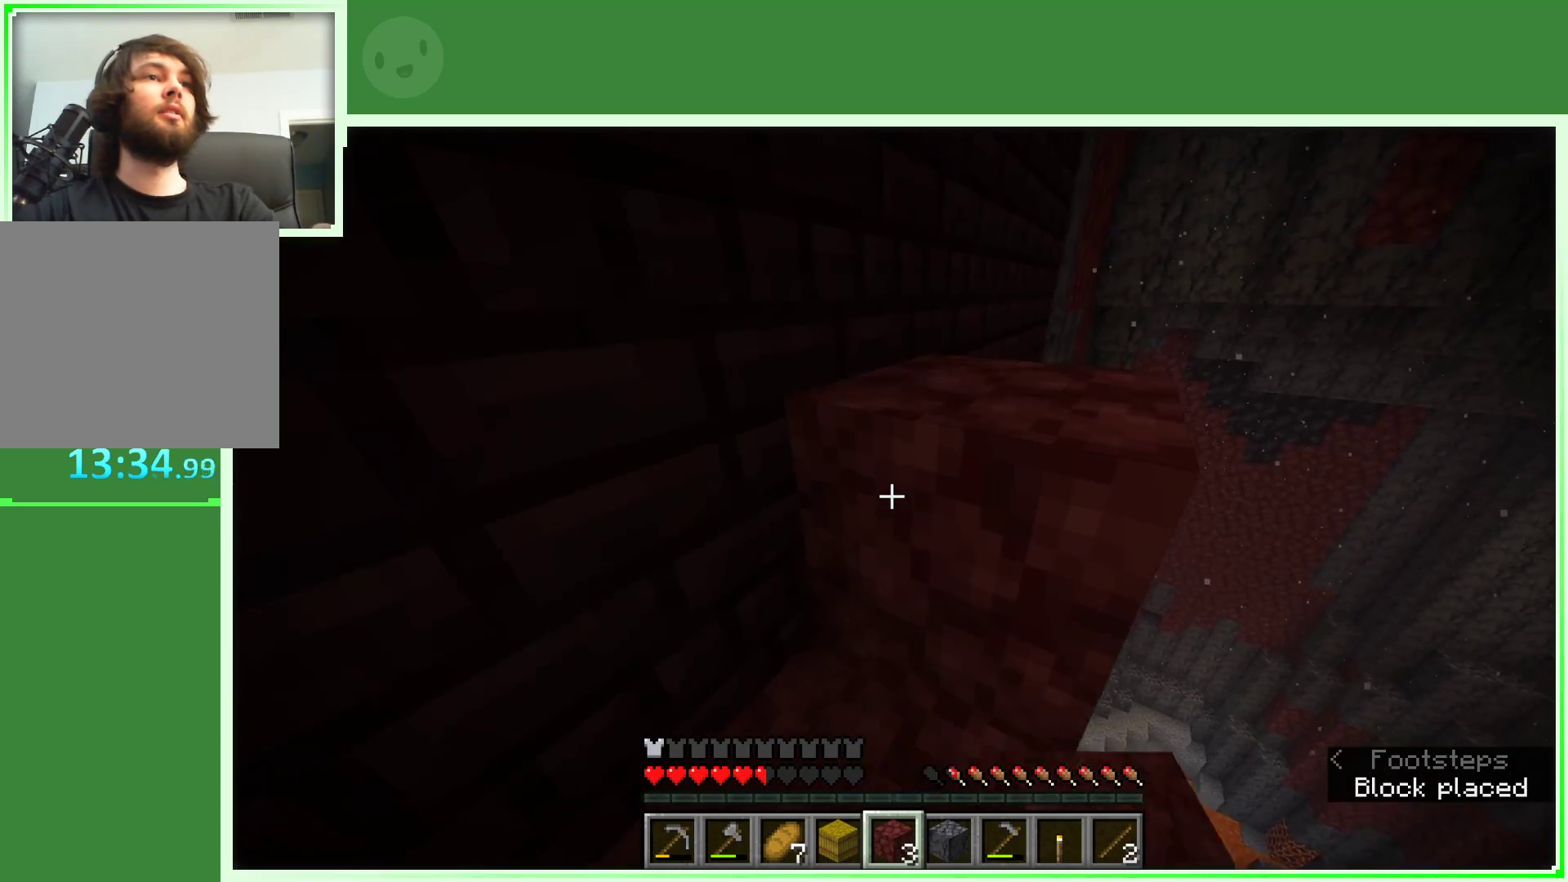
{"keys": ["d", "w"], "mouse": [], "events": [[33, "d", "down"], [217, "d", "up"], [367, "d", "down"], [367, "space", "down"], [500, "space", "up"]]}
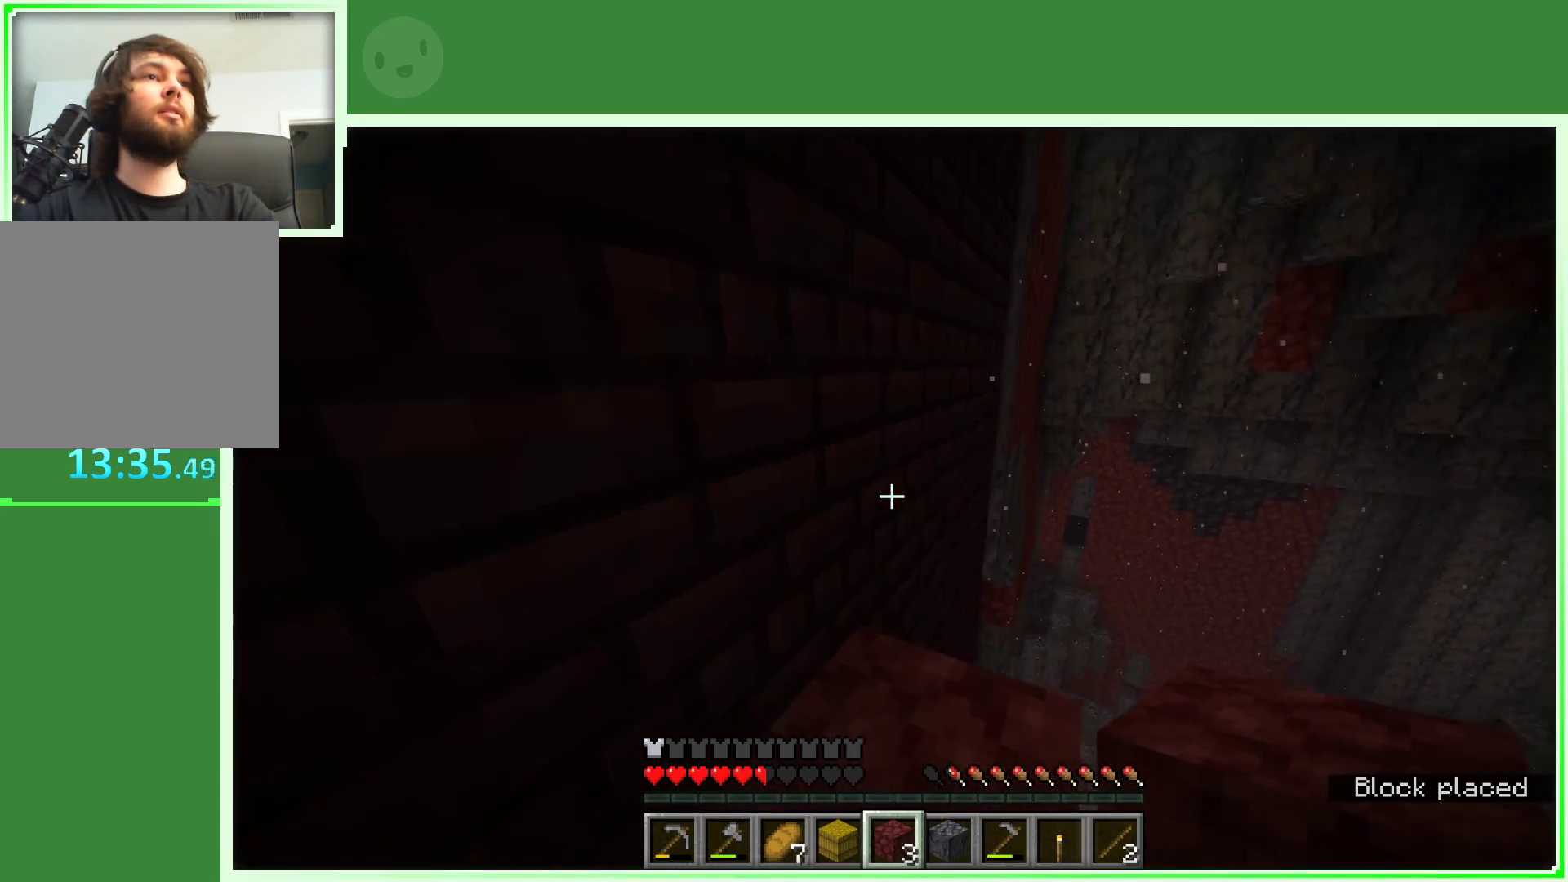
{"keys": ["w"], "mouse": [], "events": [[150, "mouse_right", "down"], [283, "mouse_right", "up"], [467, "d", "up"]]}
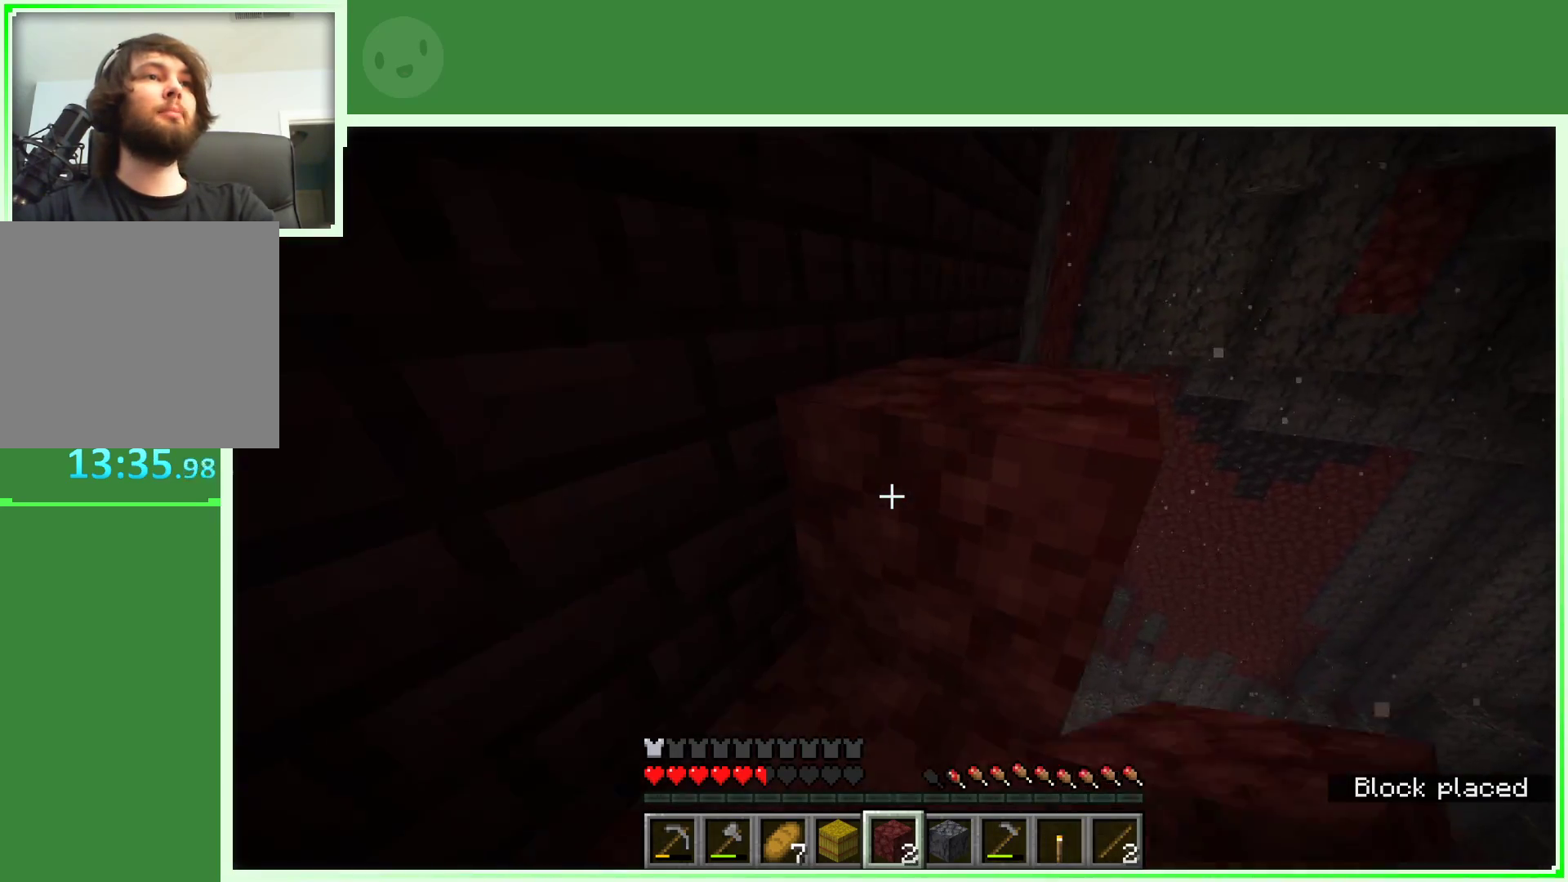
{"keys": ["w"], "mouse": [], "events": [[67, "d", "down"], [250, "space", "down"], [383, "space", "up"], [433, "d", "up"]]}
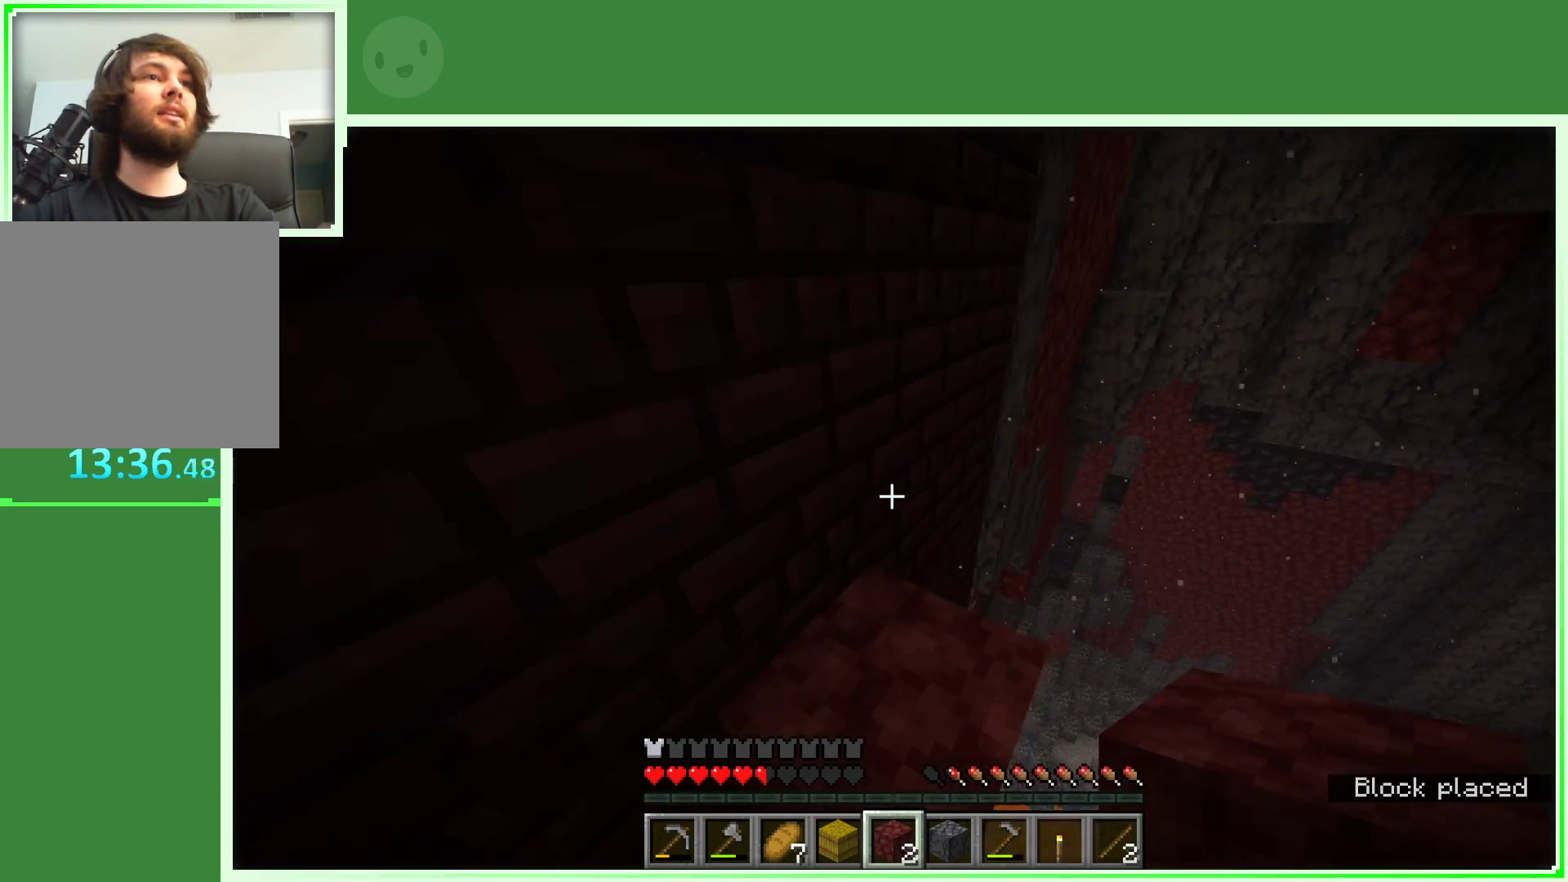
{"keys": ["w"], "mouse": [], "events": [[133, "mouse_right", "down"], [217, "mouse_right", "up"]]}
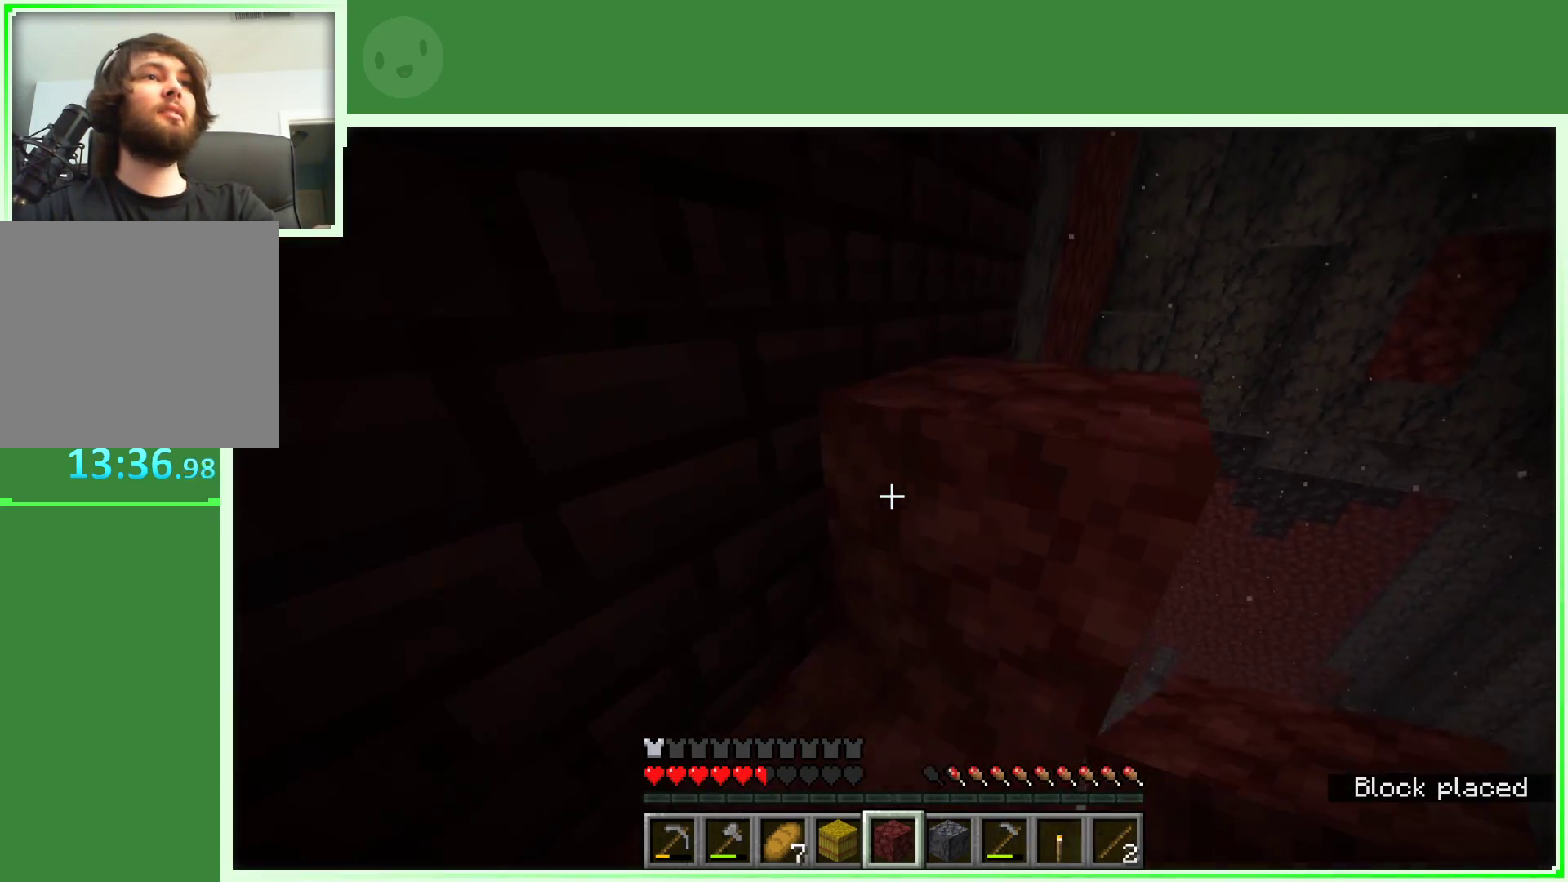
{"keys": ["w"], "mouse": ["right"], "events": [[100, "d", "down"], [183, "space", "down"], [383, "space", "up"], [417, "mouse_right", "down"], [467, "d", "up"]]}
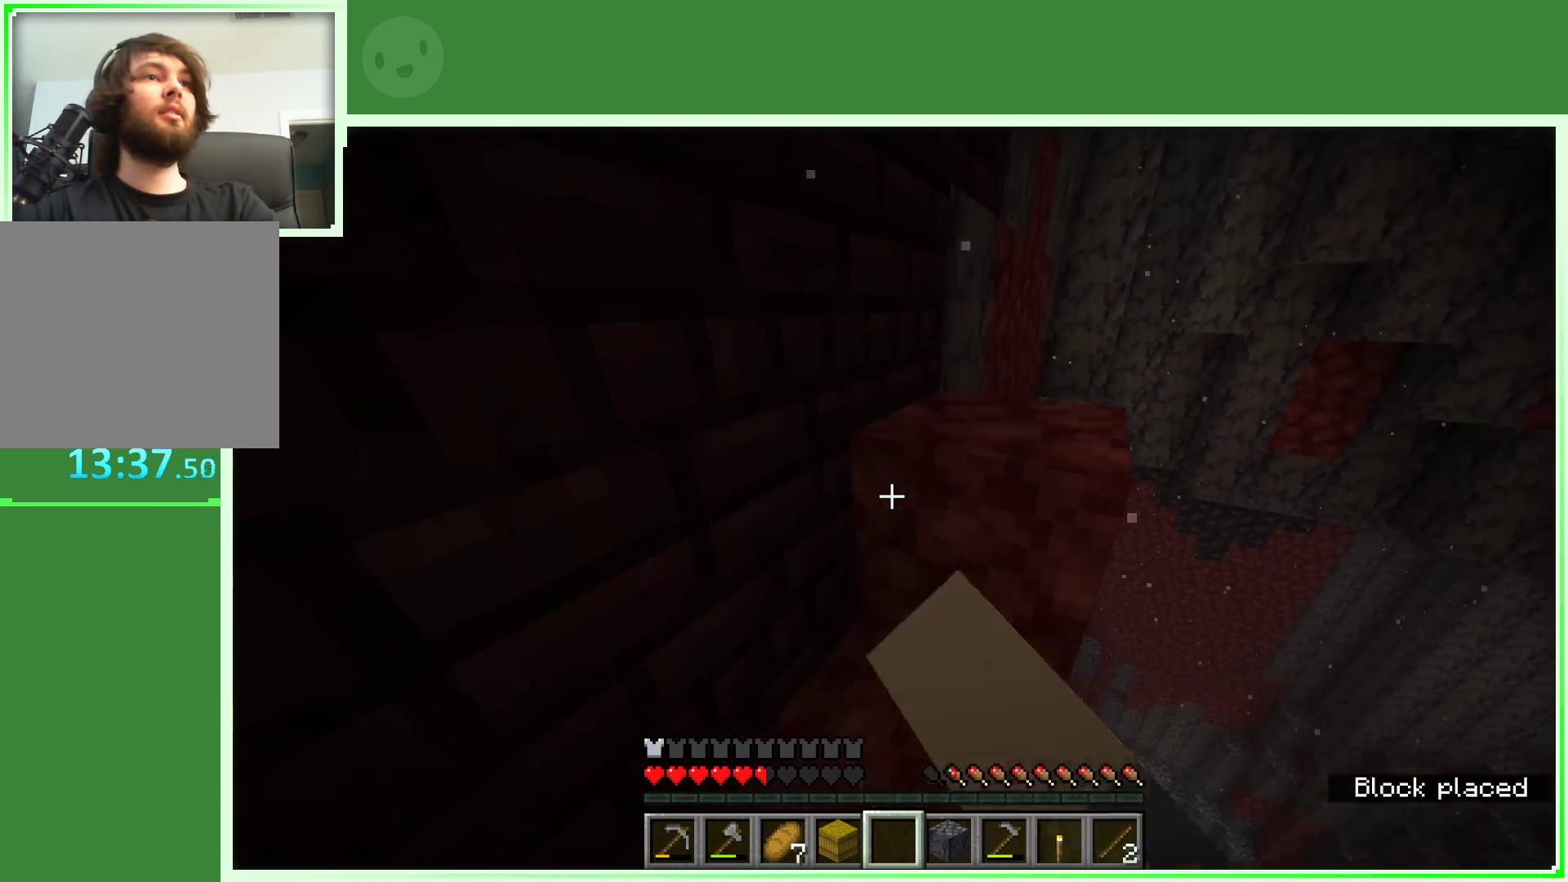
{"keys": ["d", "w"], "mouse": [], "events": [[117, "mouse_right", "up"], [300, "d", "down"]]}
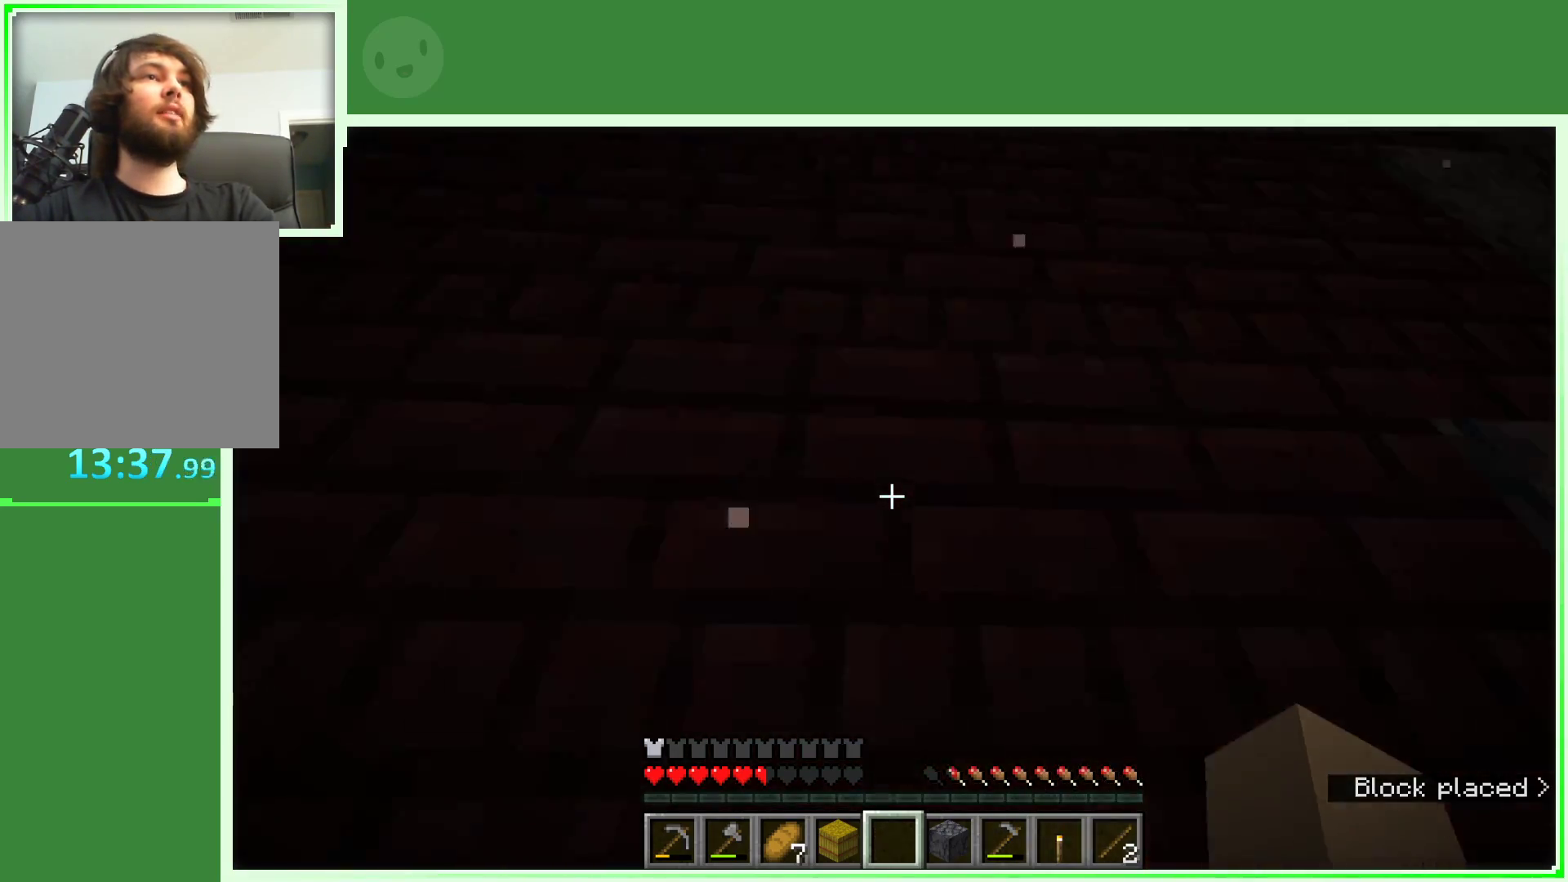
{"keys": ["d", "space"], "mouse": [], "events": [[133, "w", "up"], [500, "space", "down"]]}
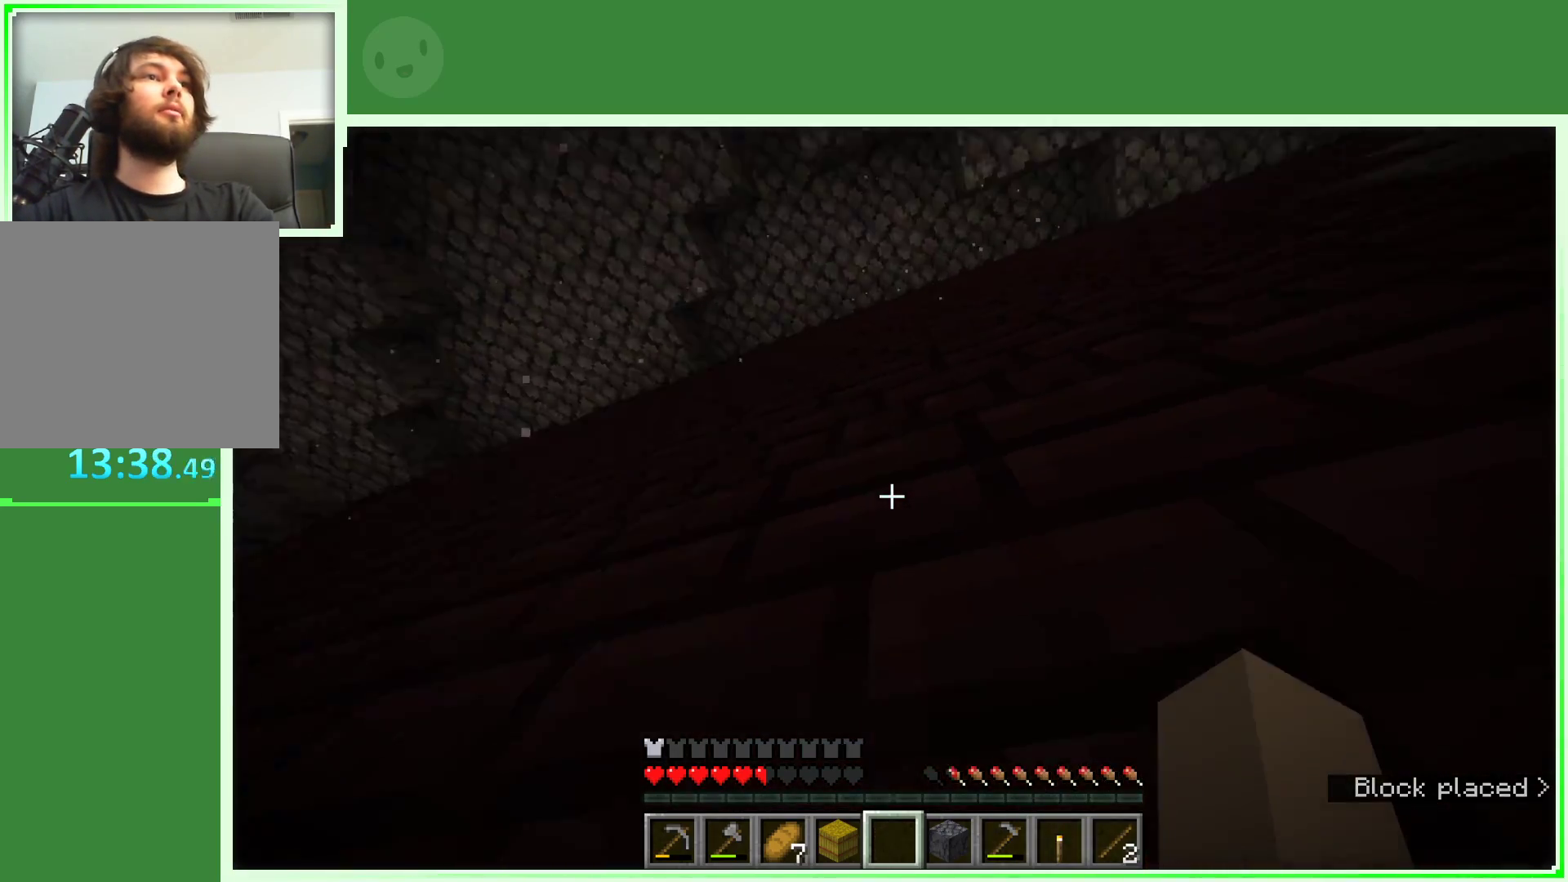
{"keys": [], "mouse": [], "events": [[183, "space", "up"], [467, "d", "up"]]}
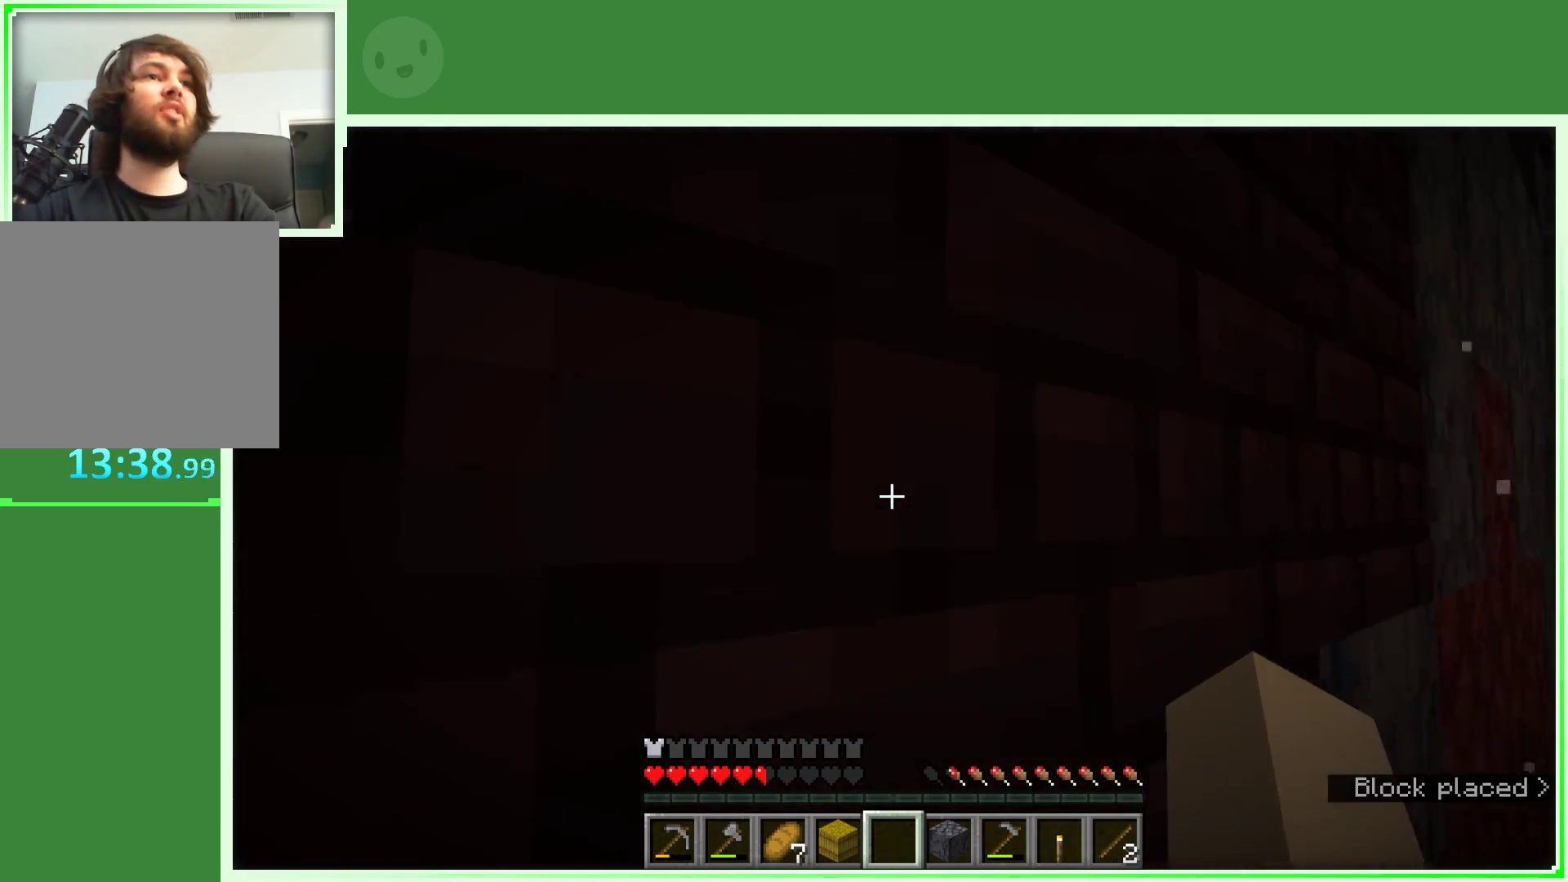
{"keys": [], "mouse": ["left"], "events": [[400, "mouse_left", "down"]]}
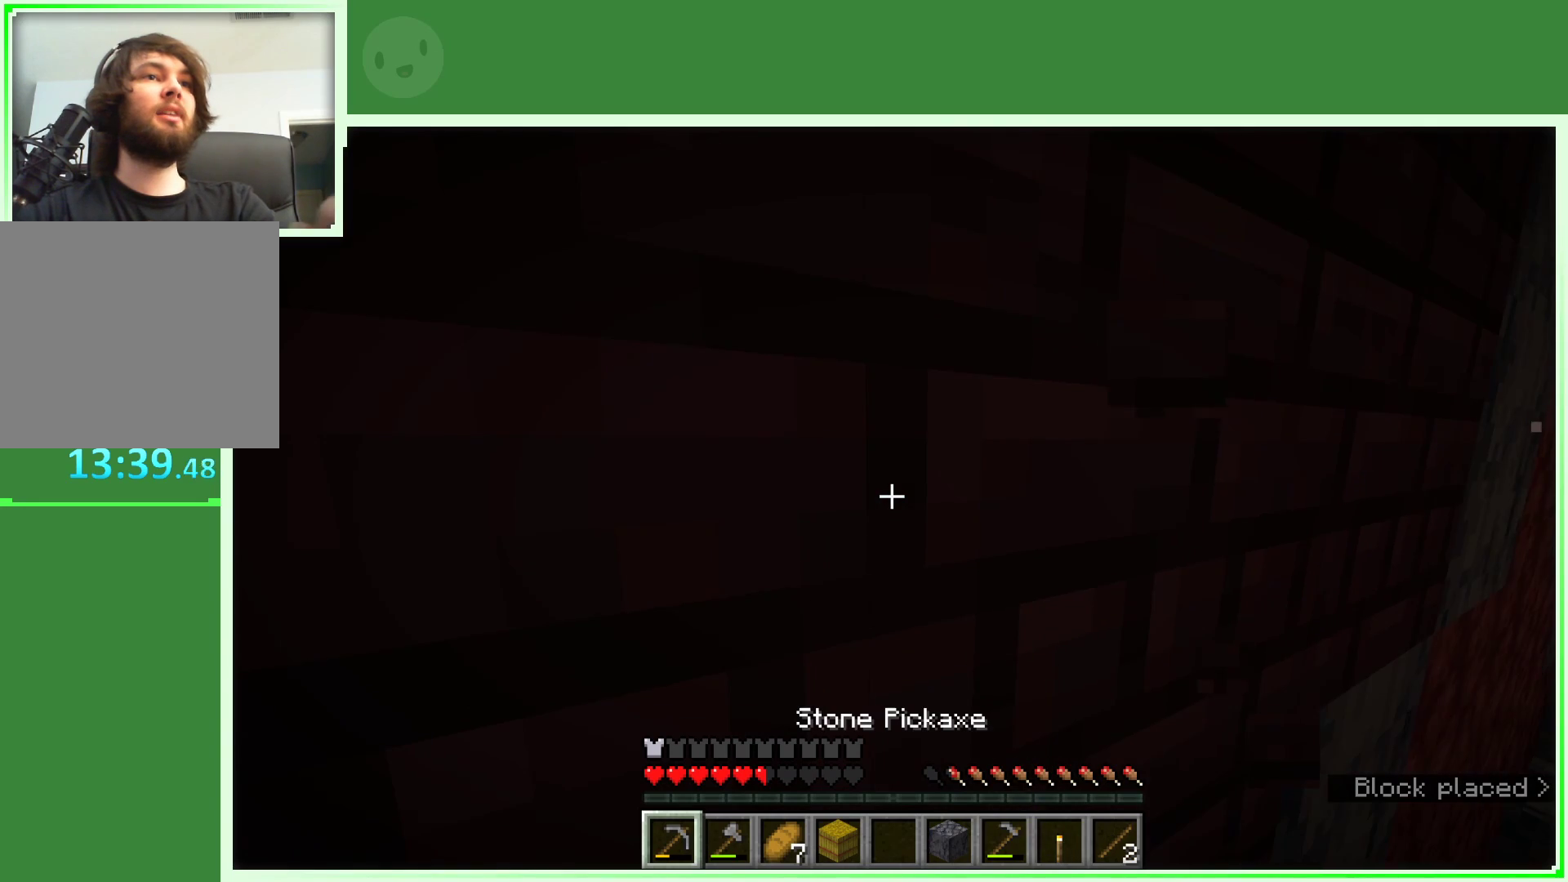
{"keys": ["d"], "mouse": ["left"], "events": [[417, "d", "down"]]}
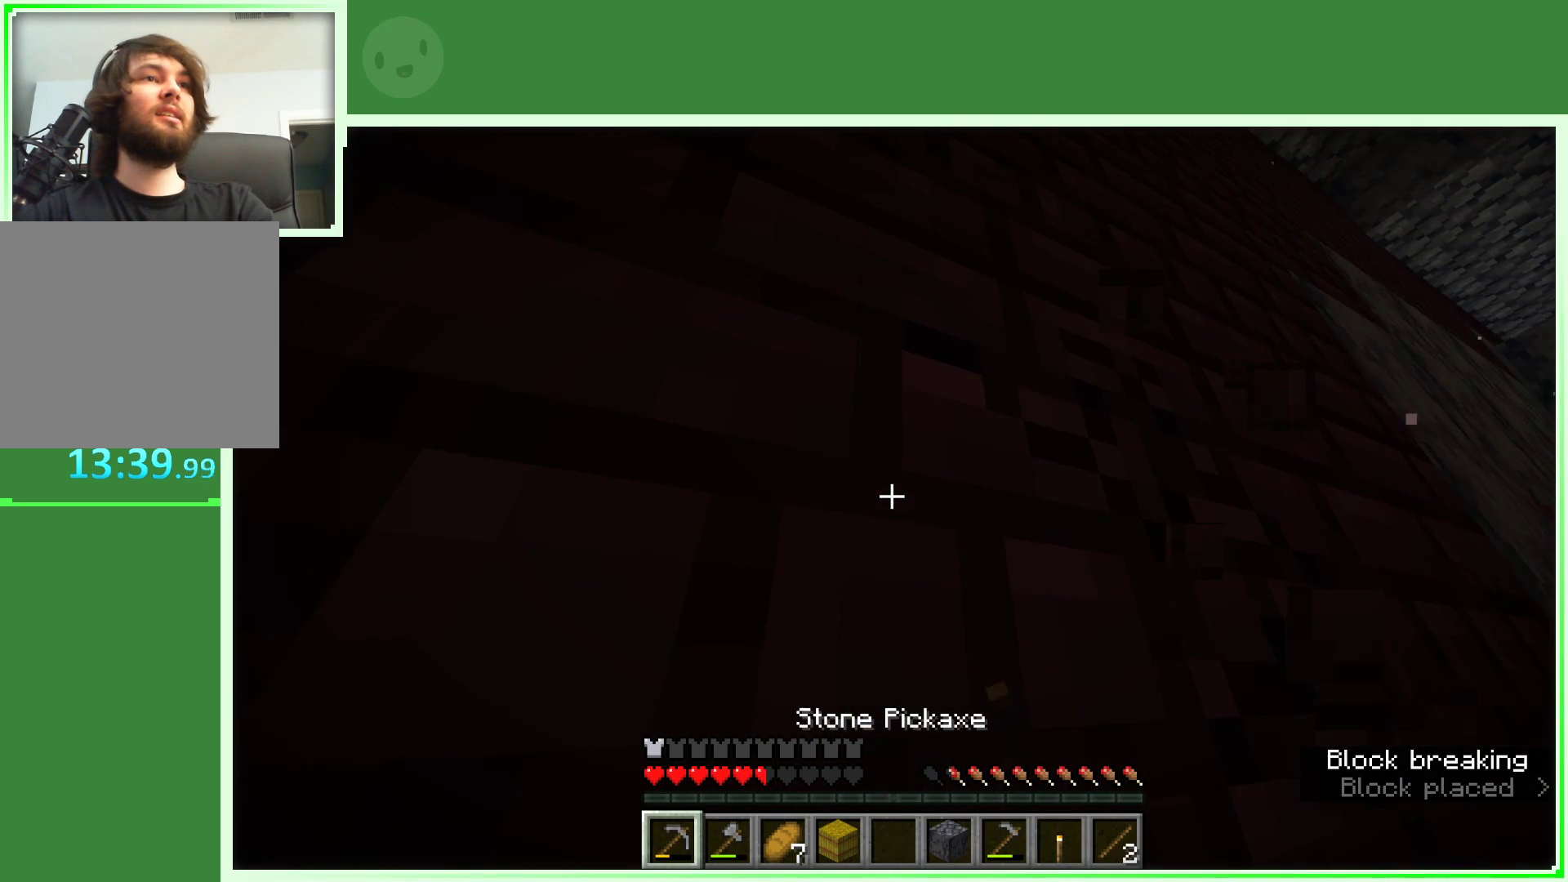
{"keys": [], "mouse": ["left"], "events": [[233, "d", "up"]]}
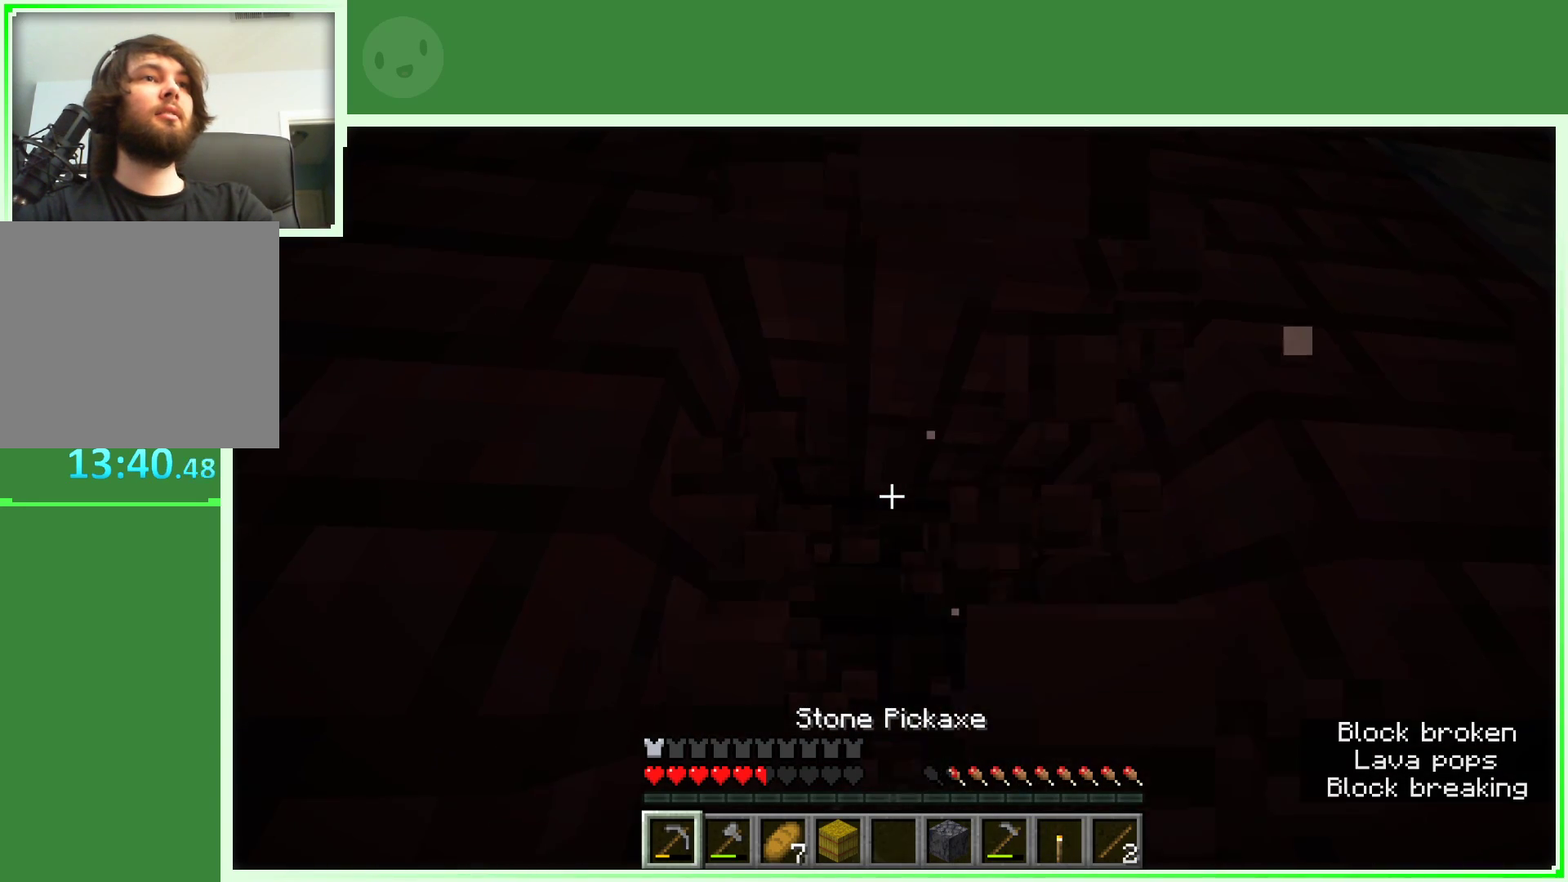
{"keys": ["d"], "mouse": ["left"], "events": [[400, "d", "down"]]}
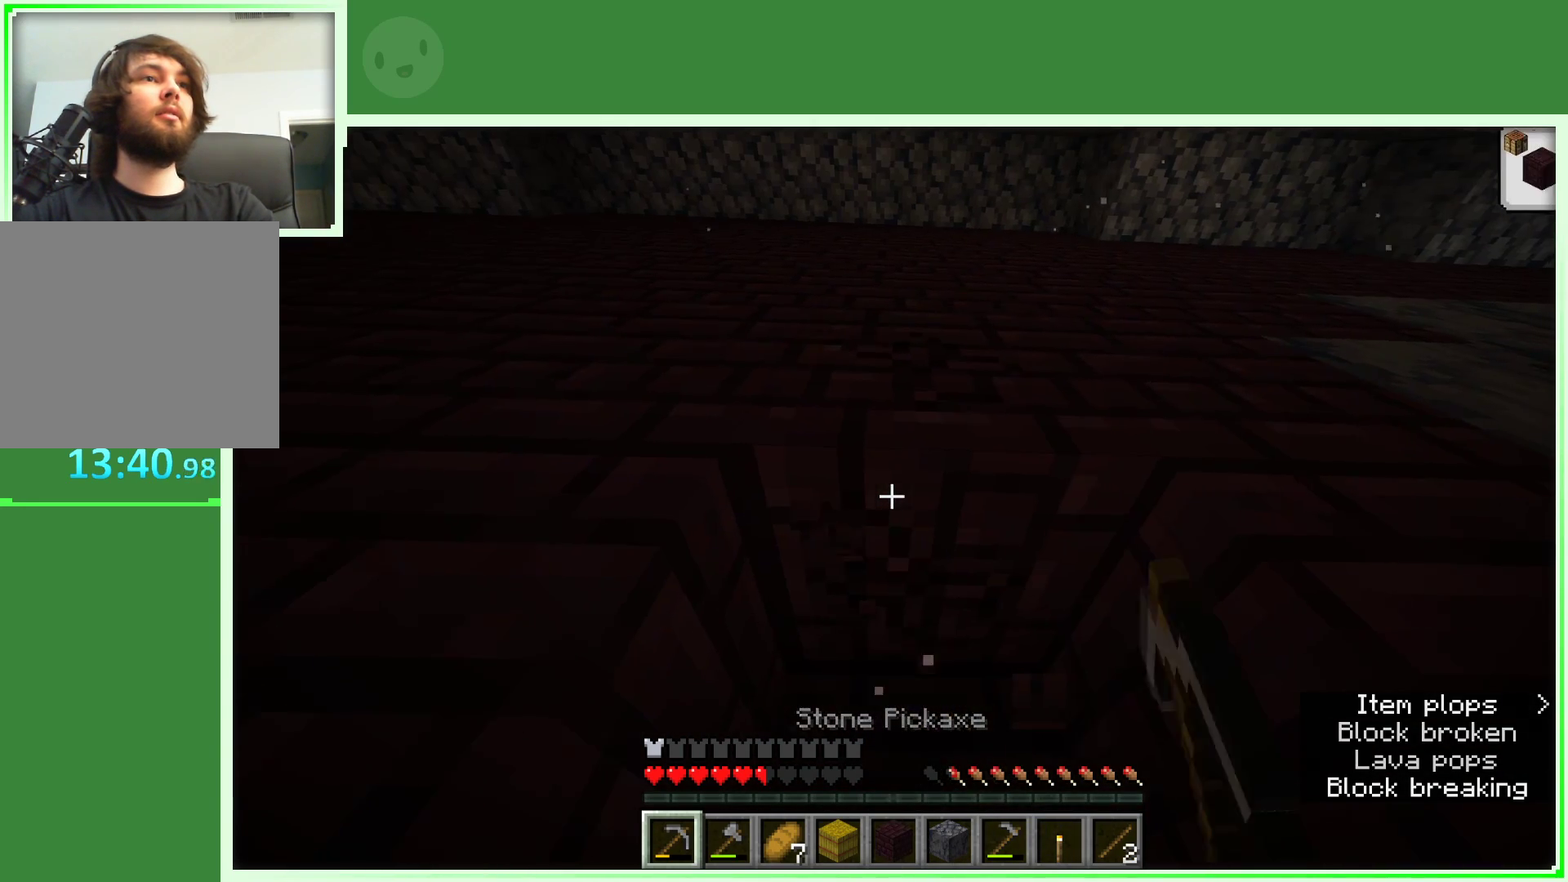
{"keys": ["w"], "mouse": ["left"], "events": [[33, "d", "up"], [83, "w", "down"]]}
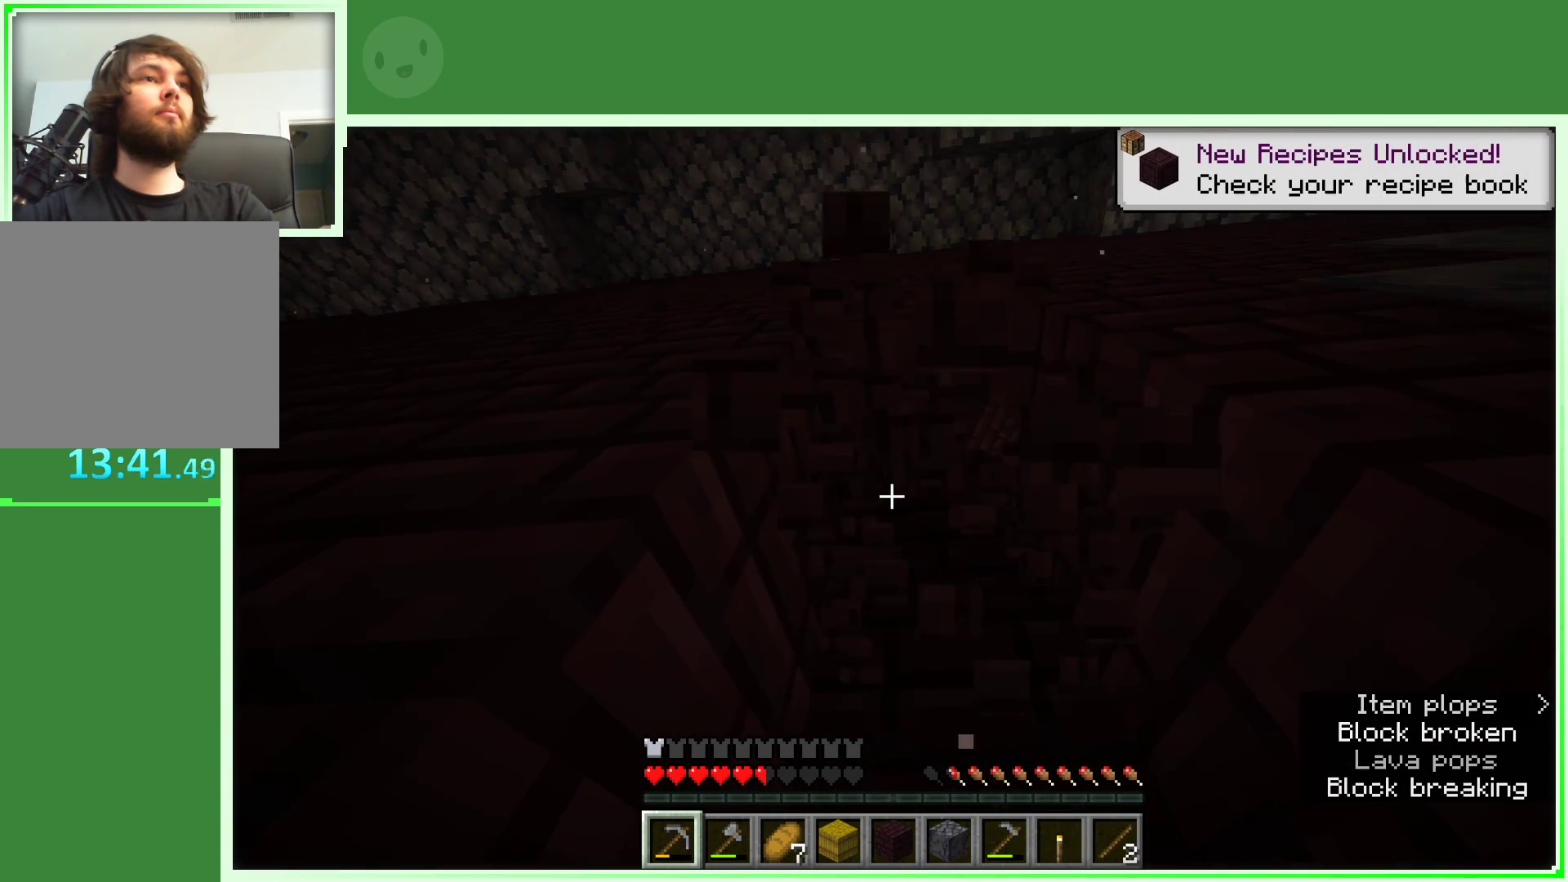
{"keys": ["d", "w"], "mouse": ["left"], "events": [[100, "d", "down"], [183, "space", "down"], [233, "d", "up"], [333, "space", "up"], [467, "d", "down"]]}
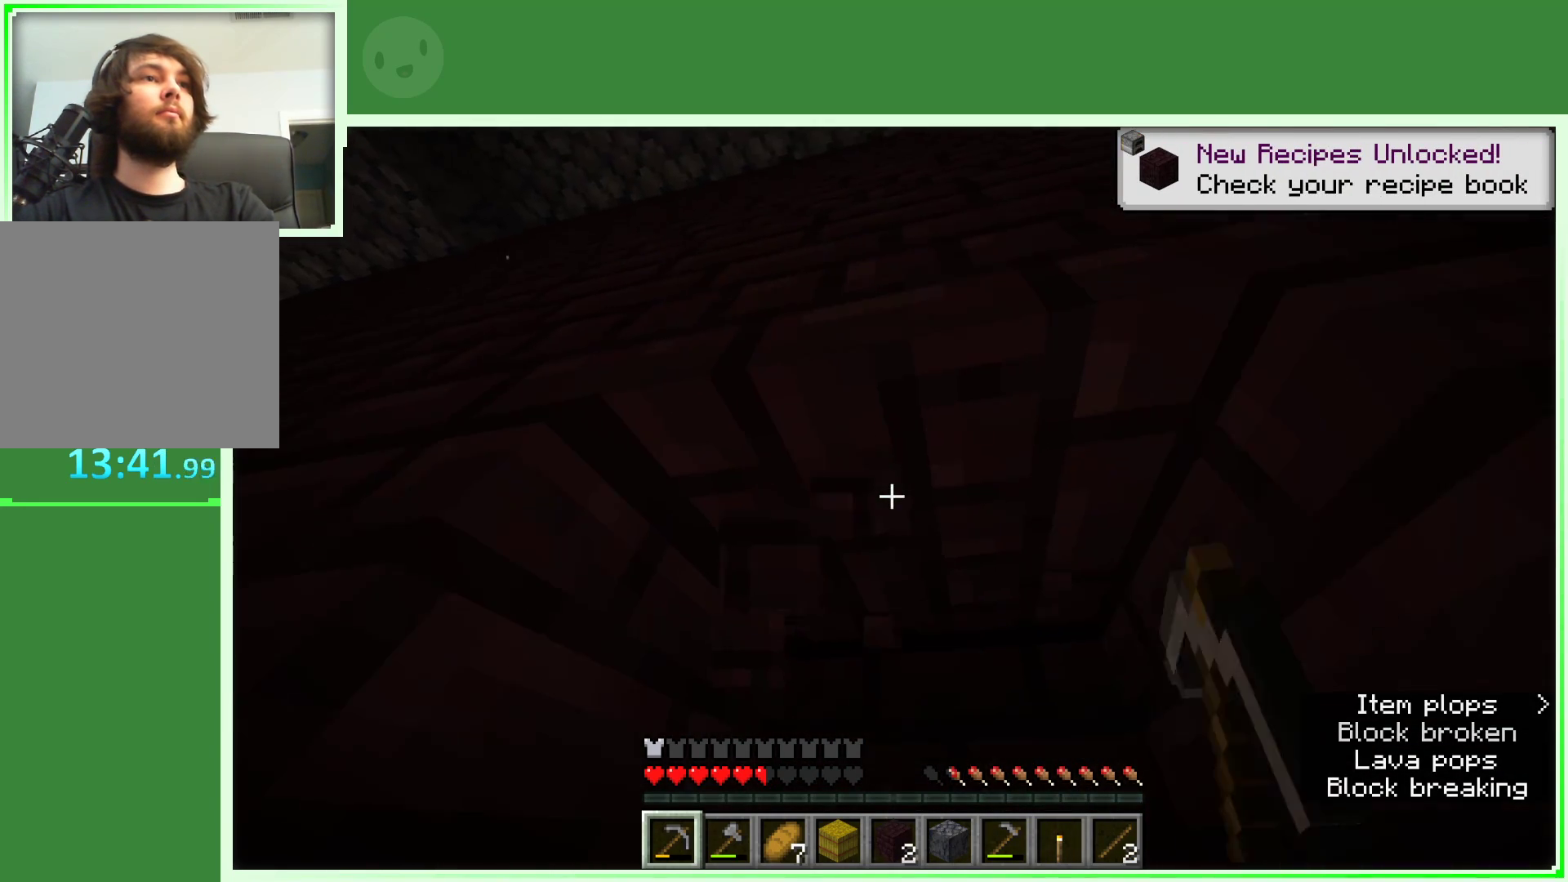
{"keys": [], "mouse": ["left"], "events": [[117, "d", "up"], [167, "w", "up"]]}
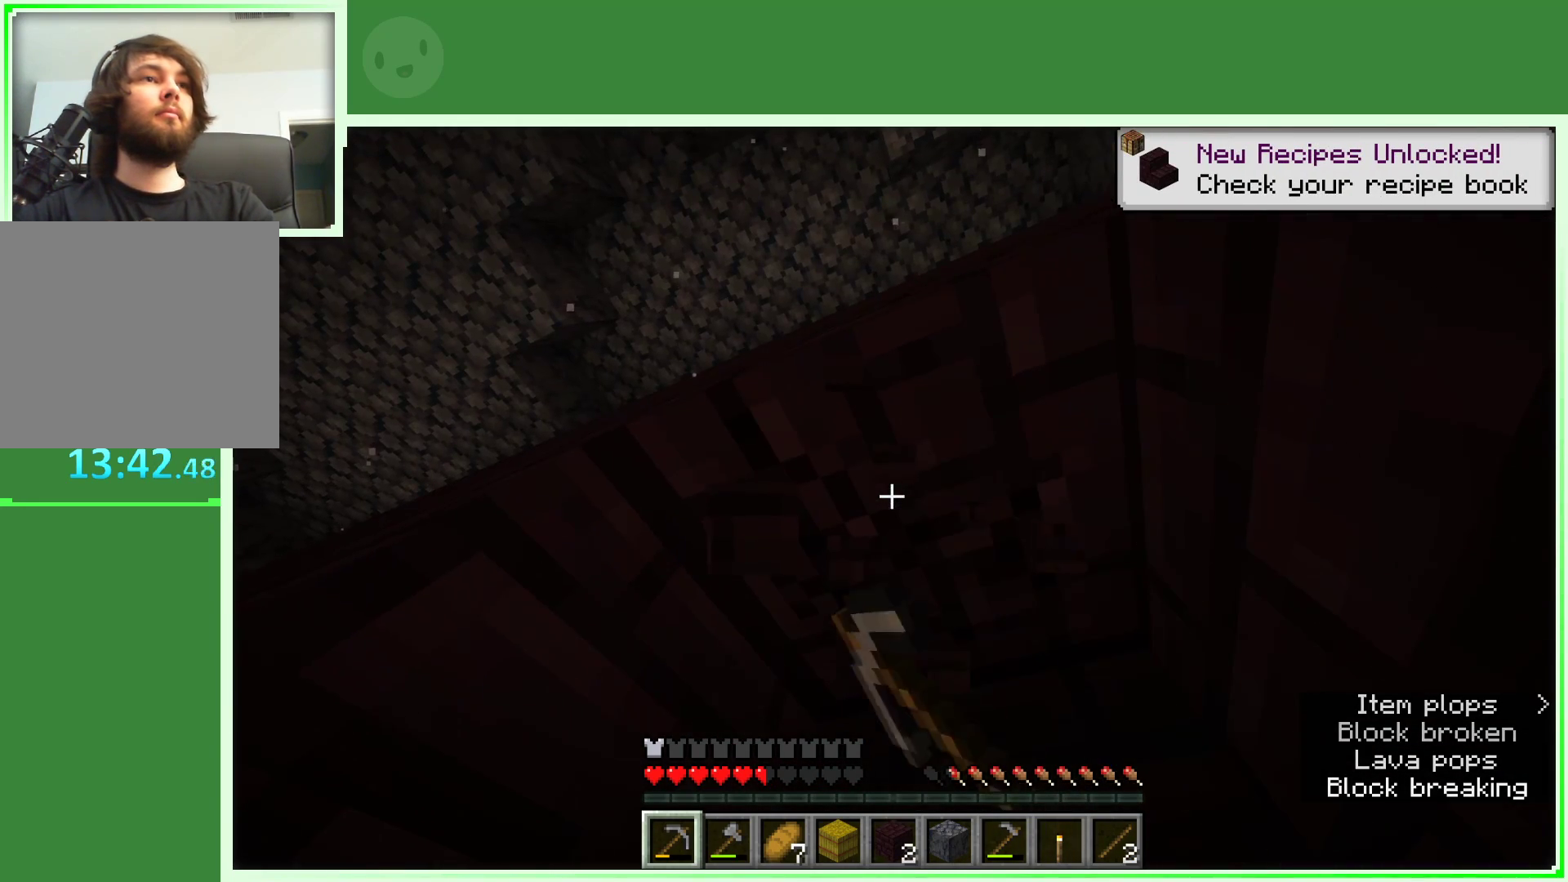
{"keys": [], "mouse": ["left"], "events": []}
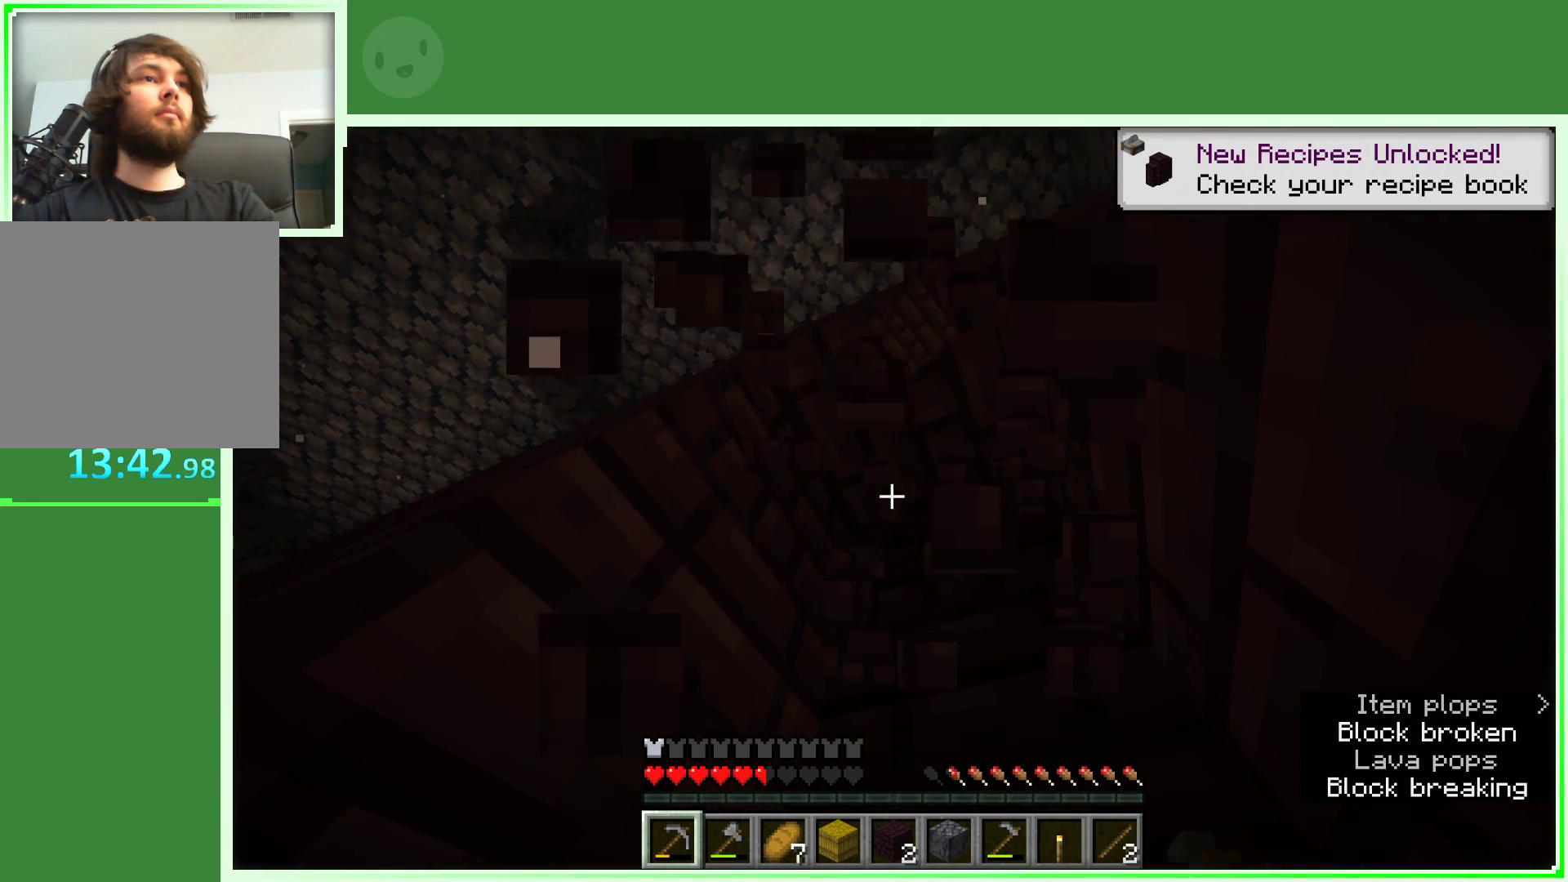
{"keys": [], "mouse": ["left"], "events": []}
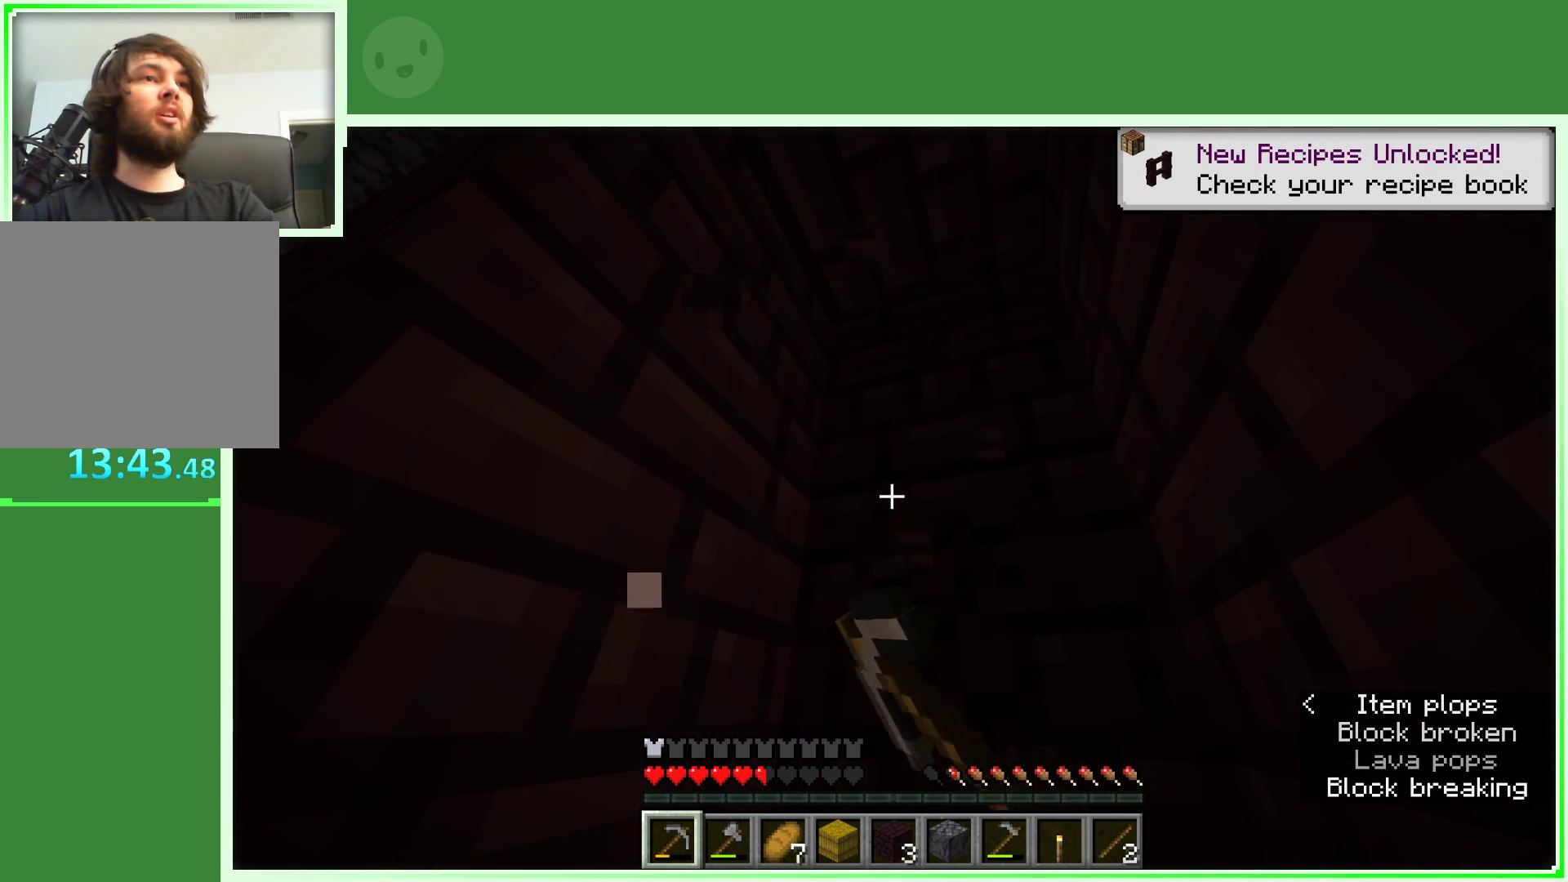
{"keys": ["d", "w"], "mouse": ["left"], "events": [[433, "d", "down"], [483, "w", "down"]]}
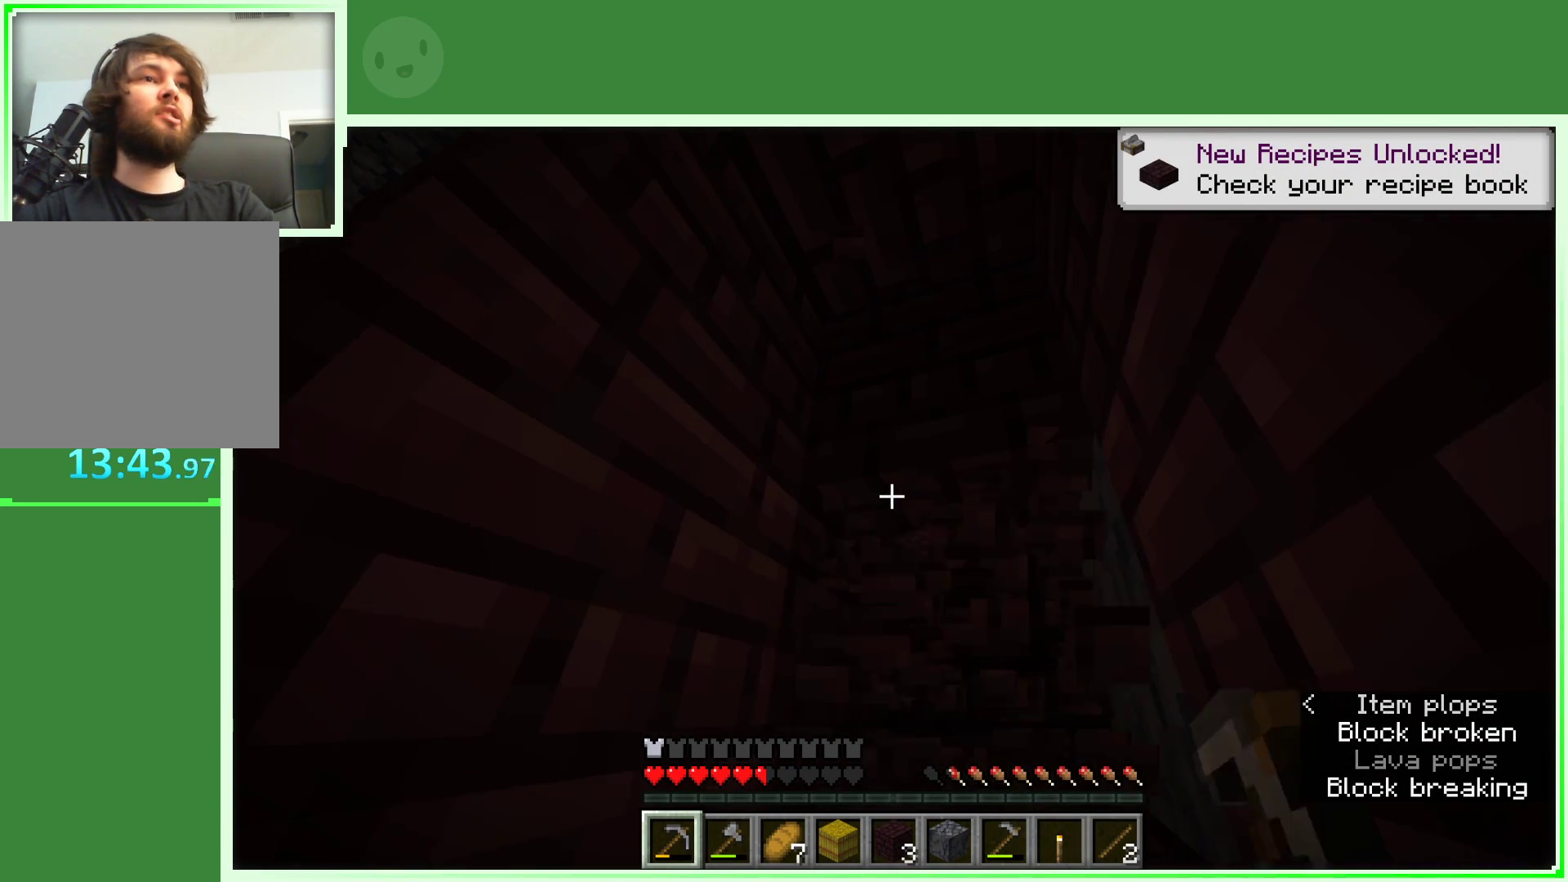
{"keys": [], "mouse": ["left"], "events": [[83, "d", "up"], [367, "w", "up"]]}
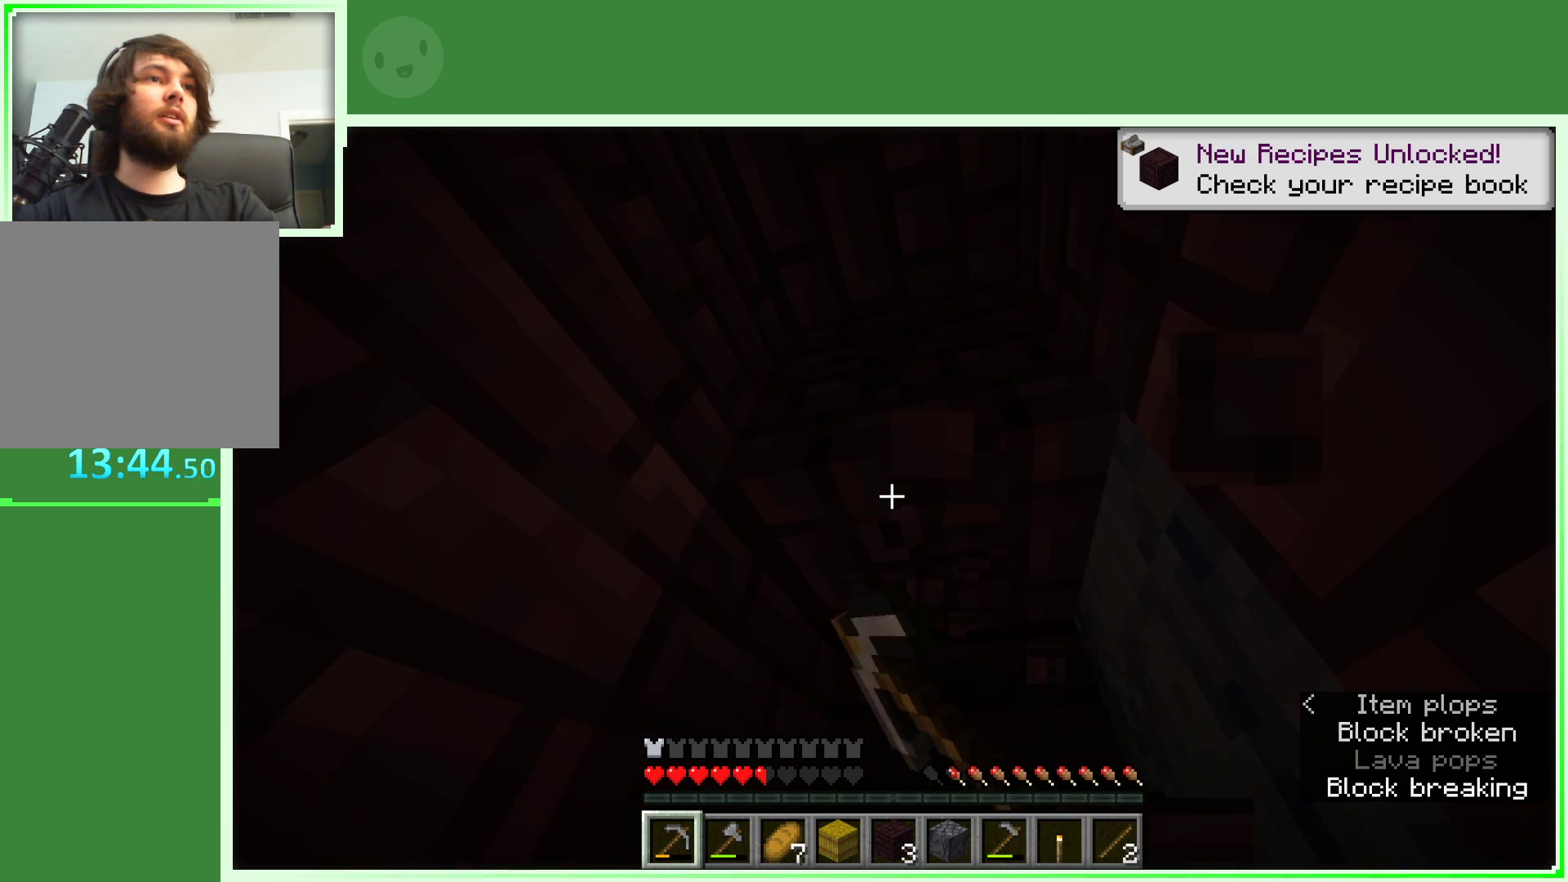
{"keys": ["d", "w"], "mouse": ["left"], "events": [[433, "d", "down"], [467, "w", "down"]]}
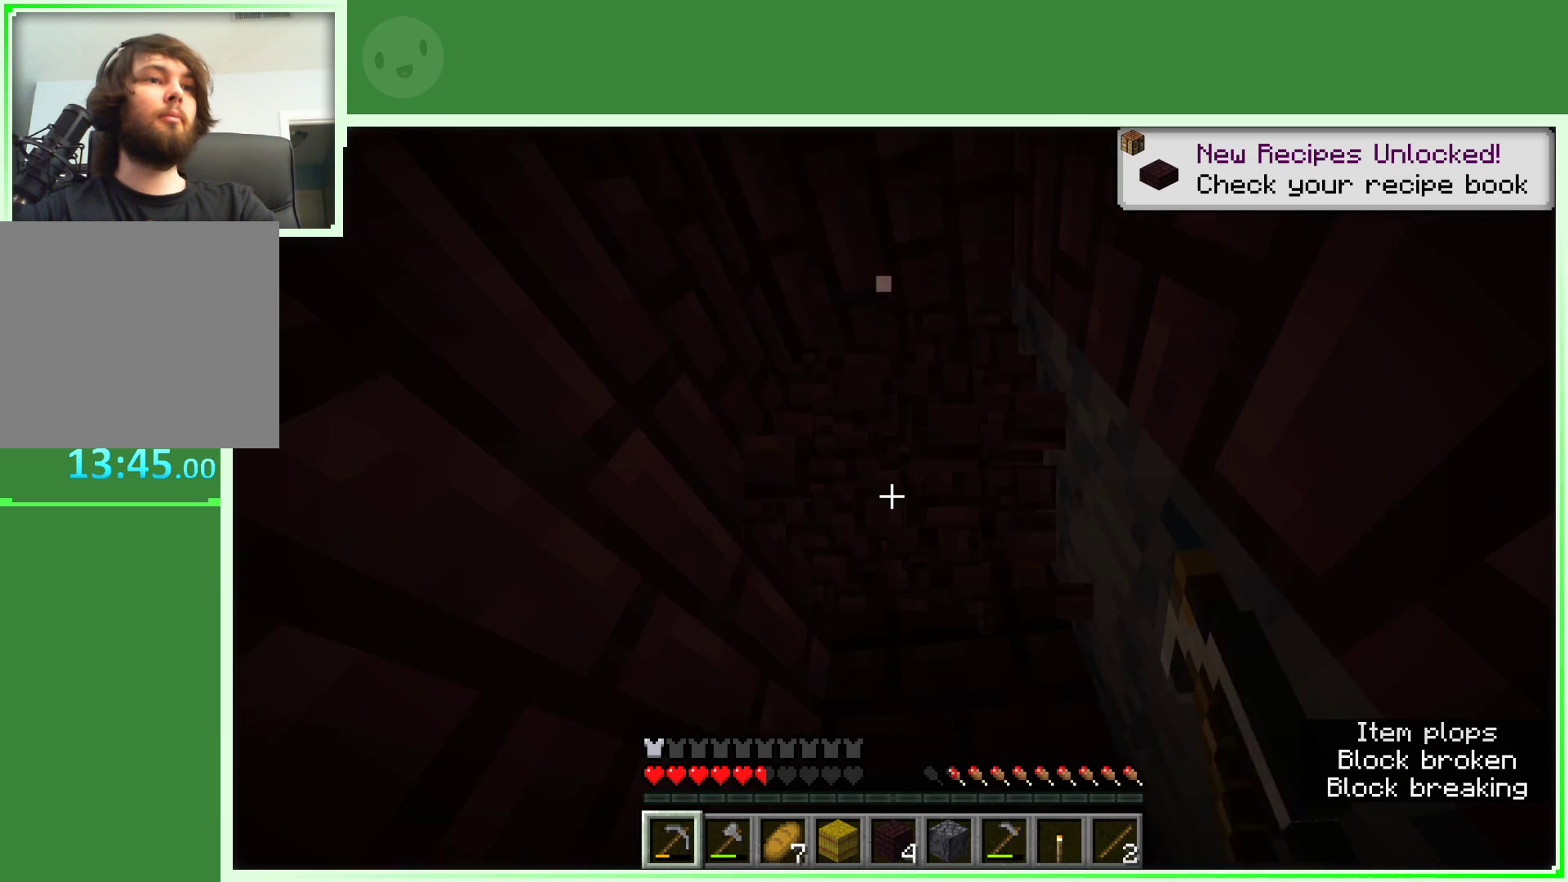
{"keys": ["d", "w"], "mouse": ["left"], "events": [[350, "space", "down"], [483, "space", "up"]]}
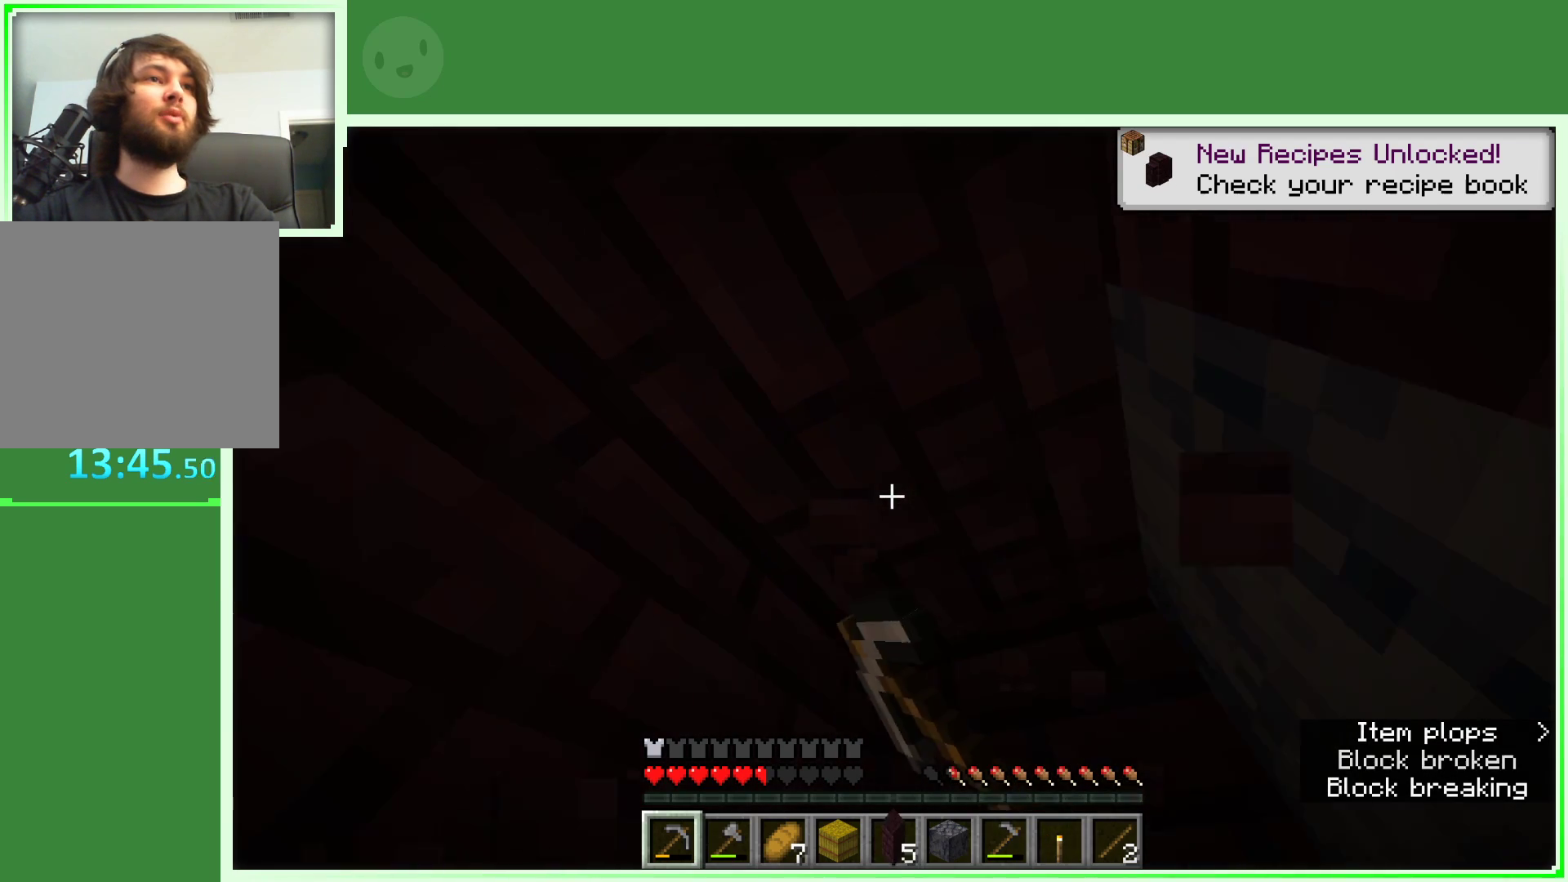
{"keys": [], "mouse": ["left"], "events": [[267, "w", "up"], [317, "d", "up"]]}
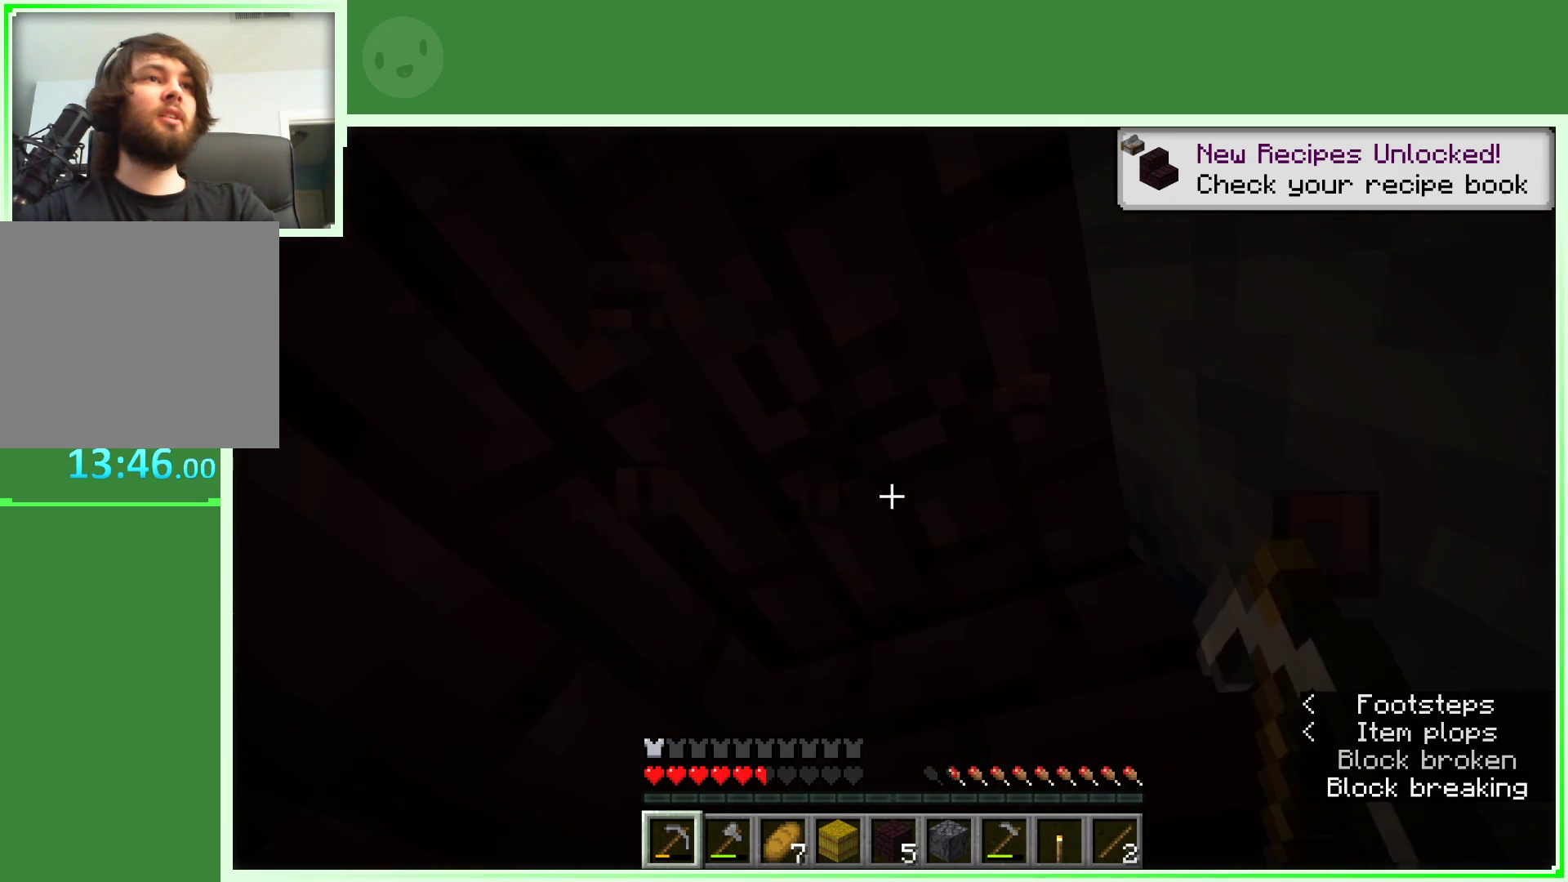
{"keys": [], "mouse": ["left"], "events": []}
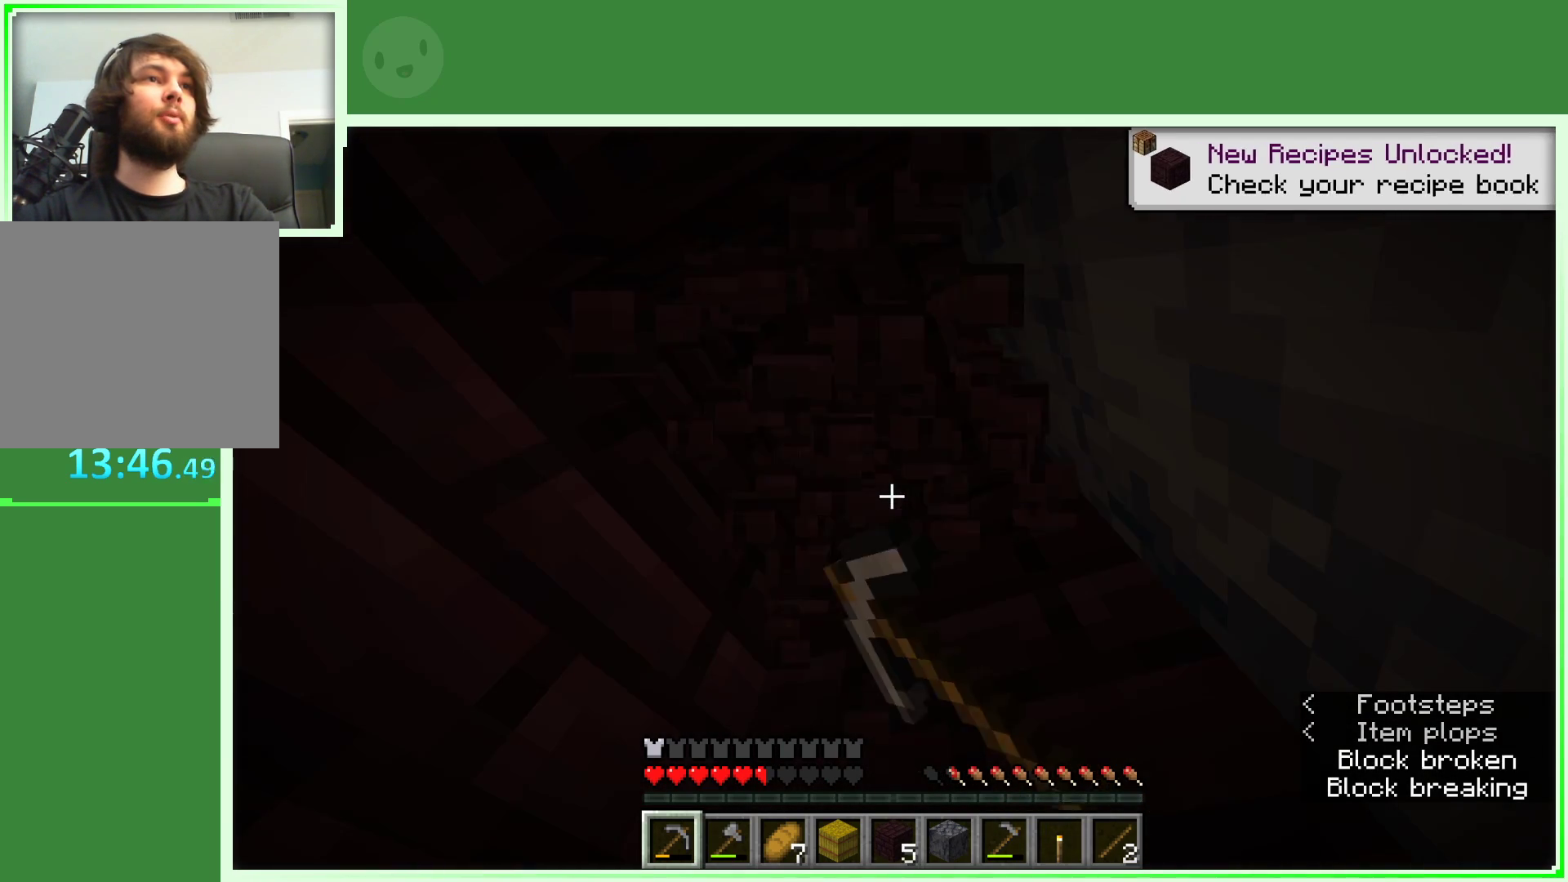
{"keys": [], "mouse": ["left"], "events": []}
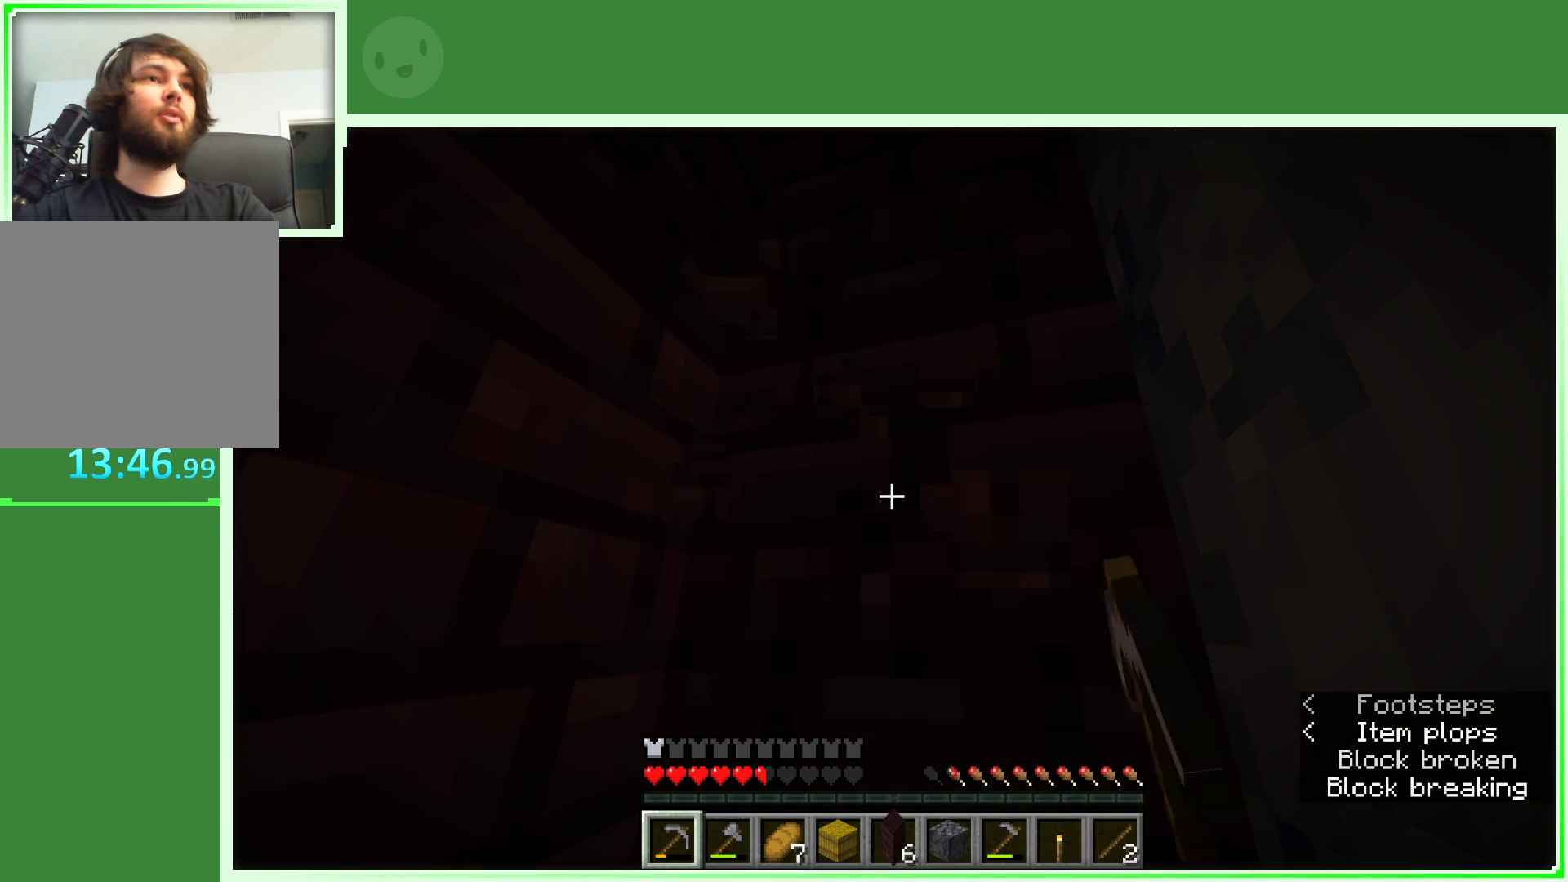
{"keys": [], "mouse": ["left"], "events": [[217, "w", "down"], [317, "d", "down"], [500, "d", "up"], [500, "w", "up"]]}